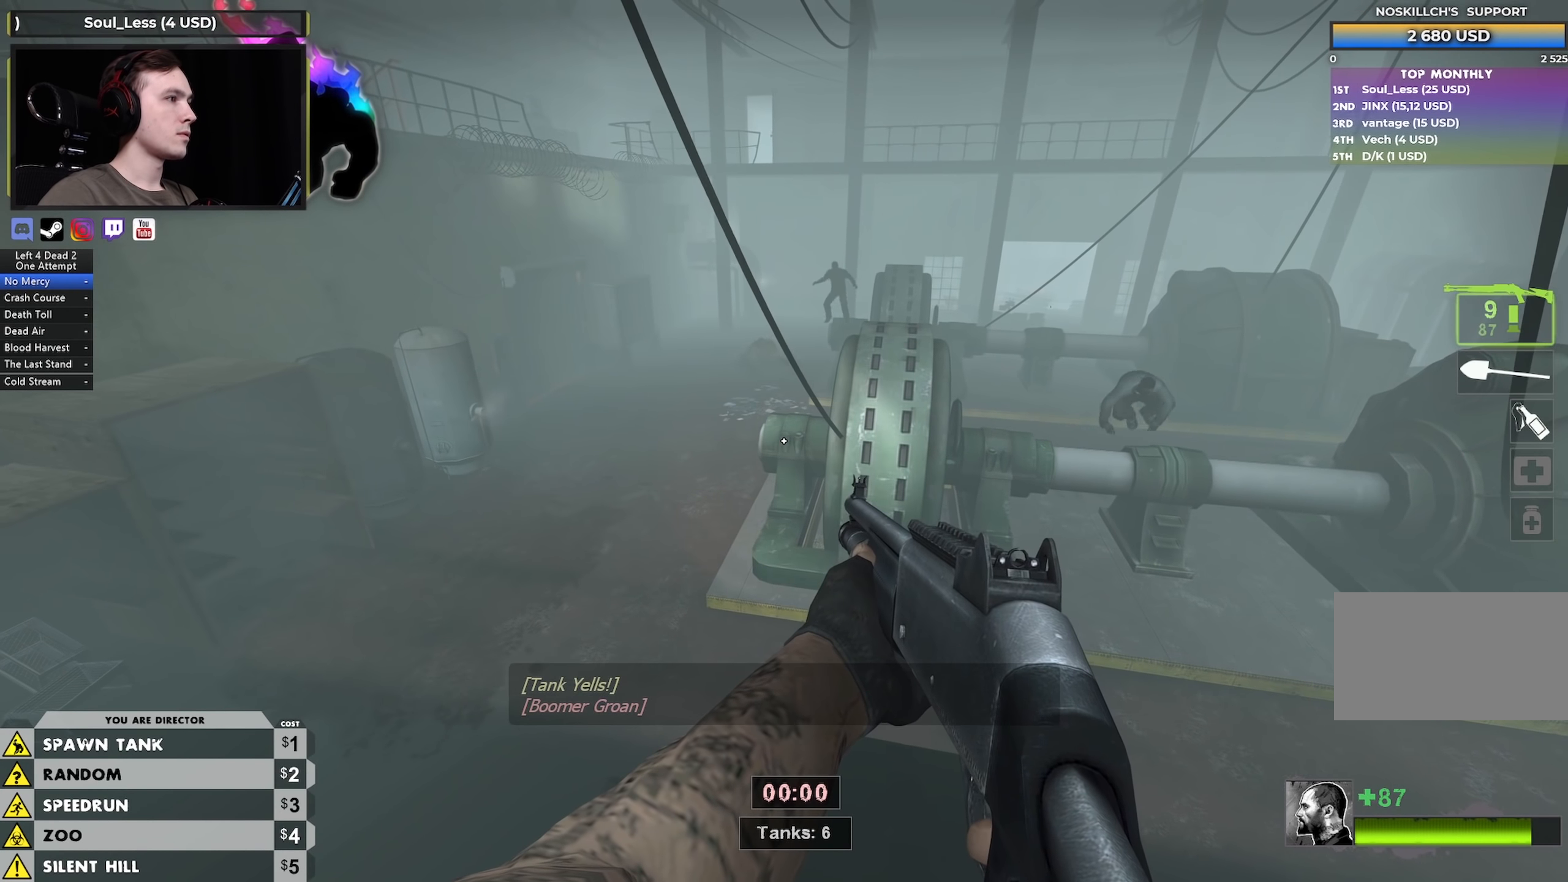
Gameplay with keyboard and mouse; each line is a JSON object with the keys and mouse buttons held at the frame after it. "events" lists presses ("down") and releases ("up") of "1", "2", "3", "4", "a", "alt", "ctrl", "d", "e", "f", "q", "r", "s", "shift", "space", "tab", "w", "mouse_left", "mouse_wheel" and "mouse_right" between this image and that frame as [ms after this image, input, new state], when the widget could be followed in between. "mouse_left", "mouse_wheel", "mouse_right" = the "left", "wheel", "right" buttons of the "mouse" list. No other keys are recorded. "wheel" means that the mouse wheel is clicked or scrolled. Not read: mouse_move.
{"keys": ["shift"], "mouse": [], "events": [[184, "a", "up"], [234, "d", "down"], [417, "d", "up"]]}
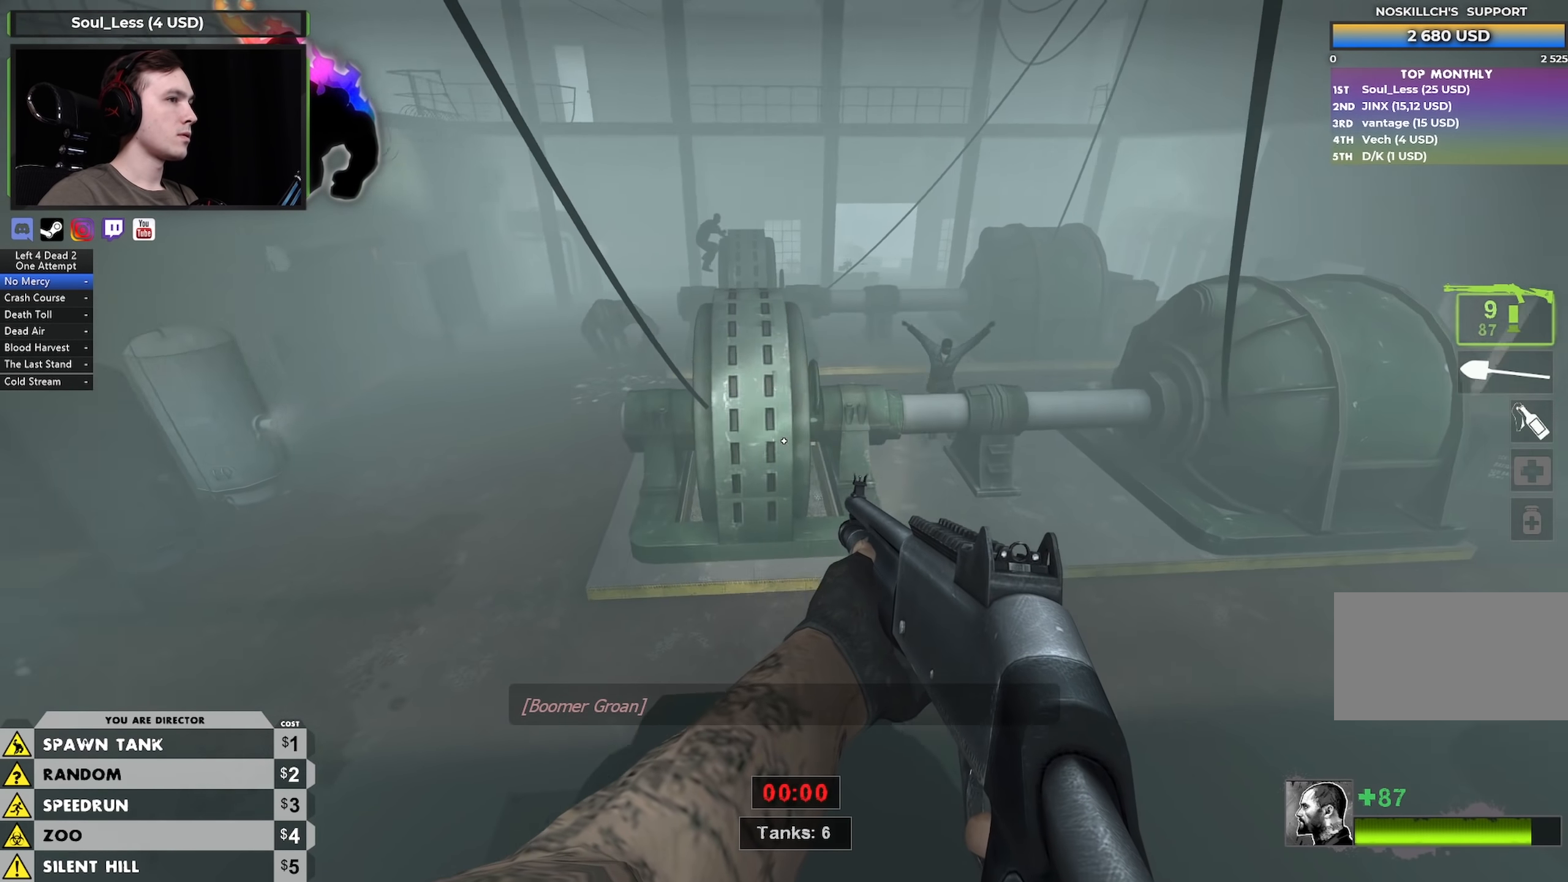
{"keys": ["a", "shift"], "mouse": [], "events": [[17, "d", "down"], [250, "a", "down"], [250, "d", "up"]]}
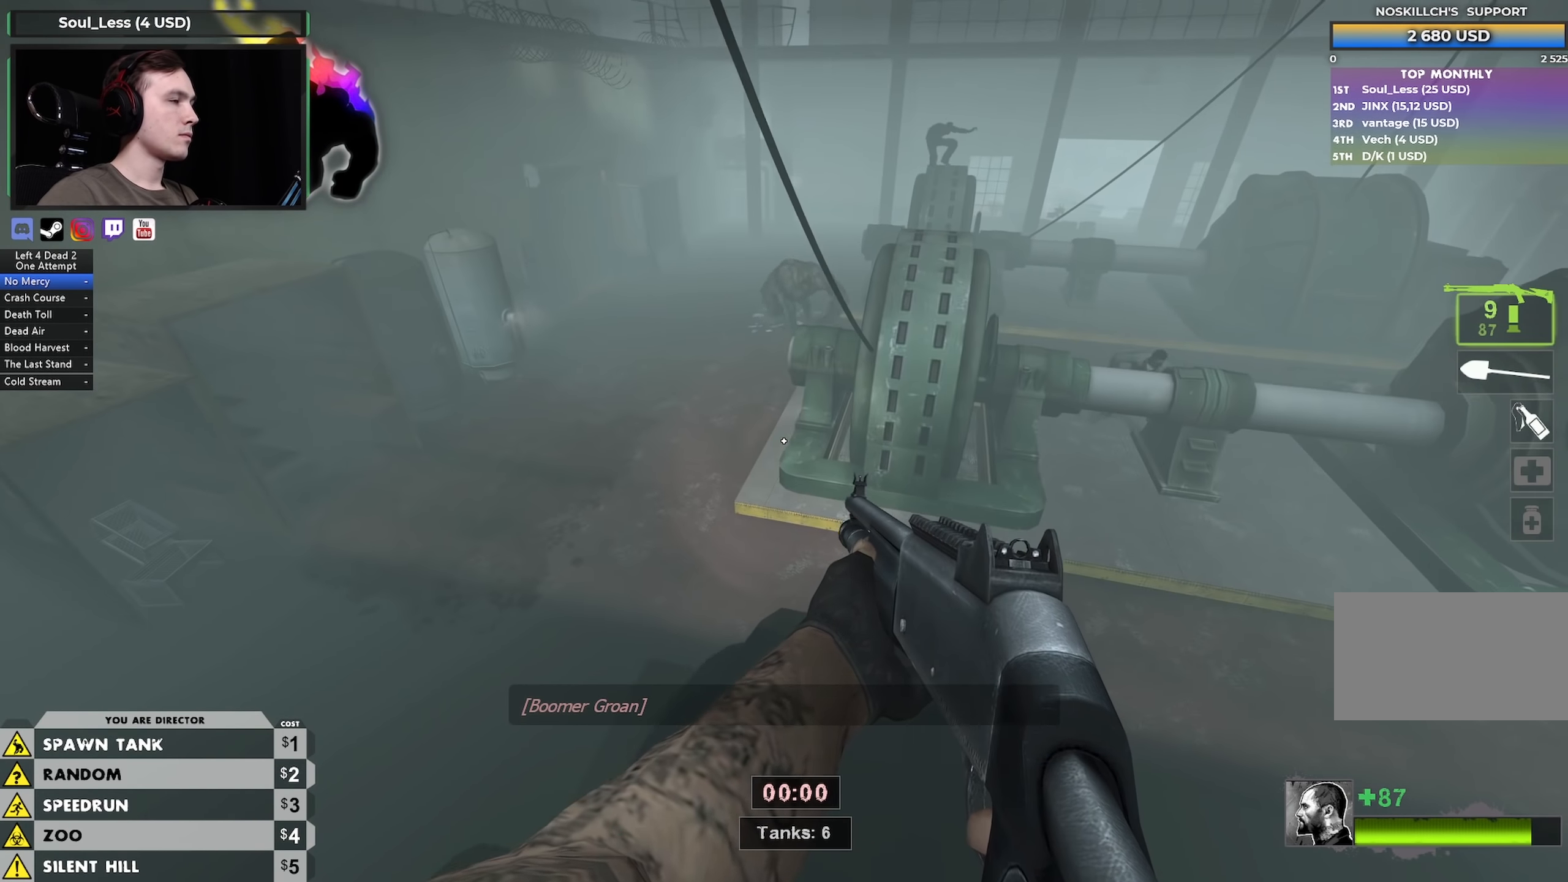
{"keys": ["a", "shift"], "mouse": [], "events": [[84, "a", "up"], [184, "d", "down"], [350, "d", "up"], [500, "a", "down"]]}
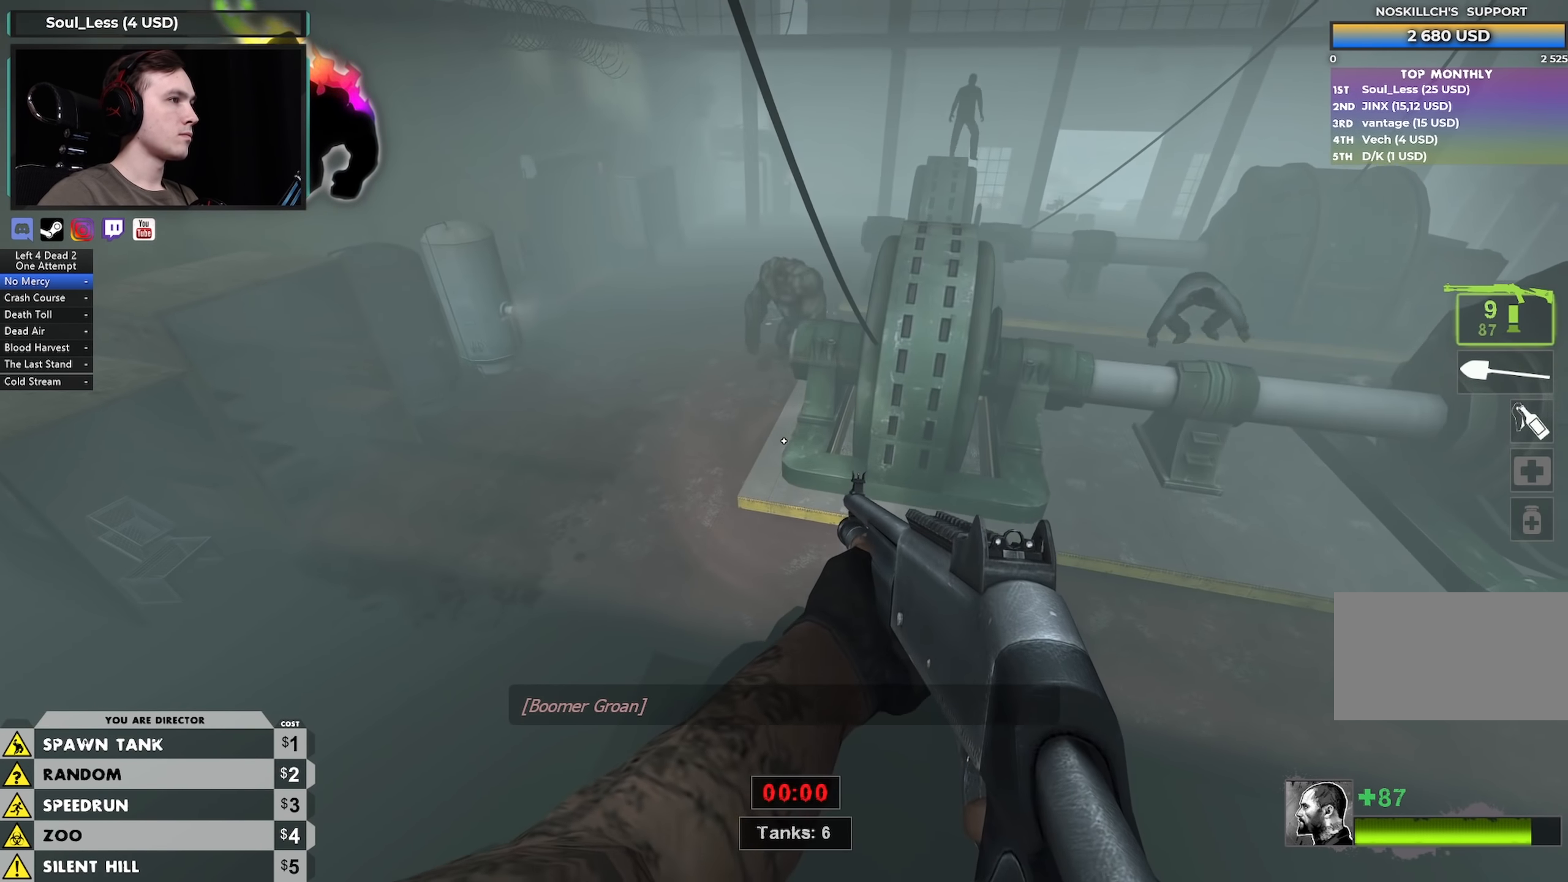
{"keys": ["shift"], "mouse": [], "events": [[134, "a", "up"], [284, "d", "down"], [417, "d", "up"]]}
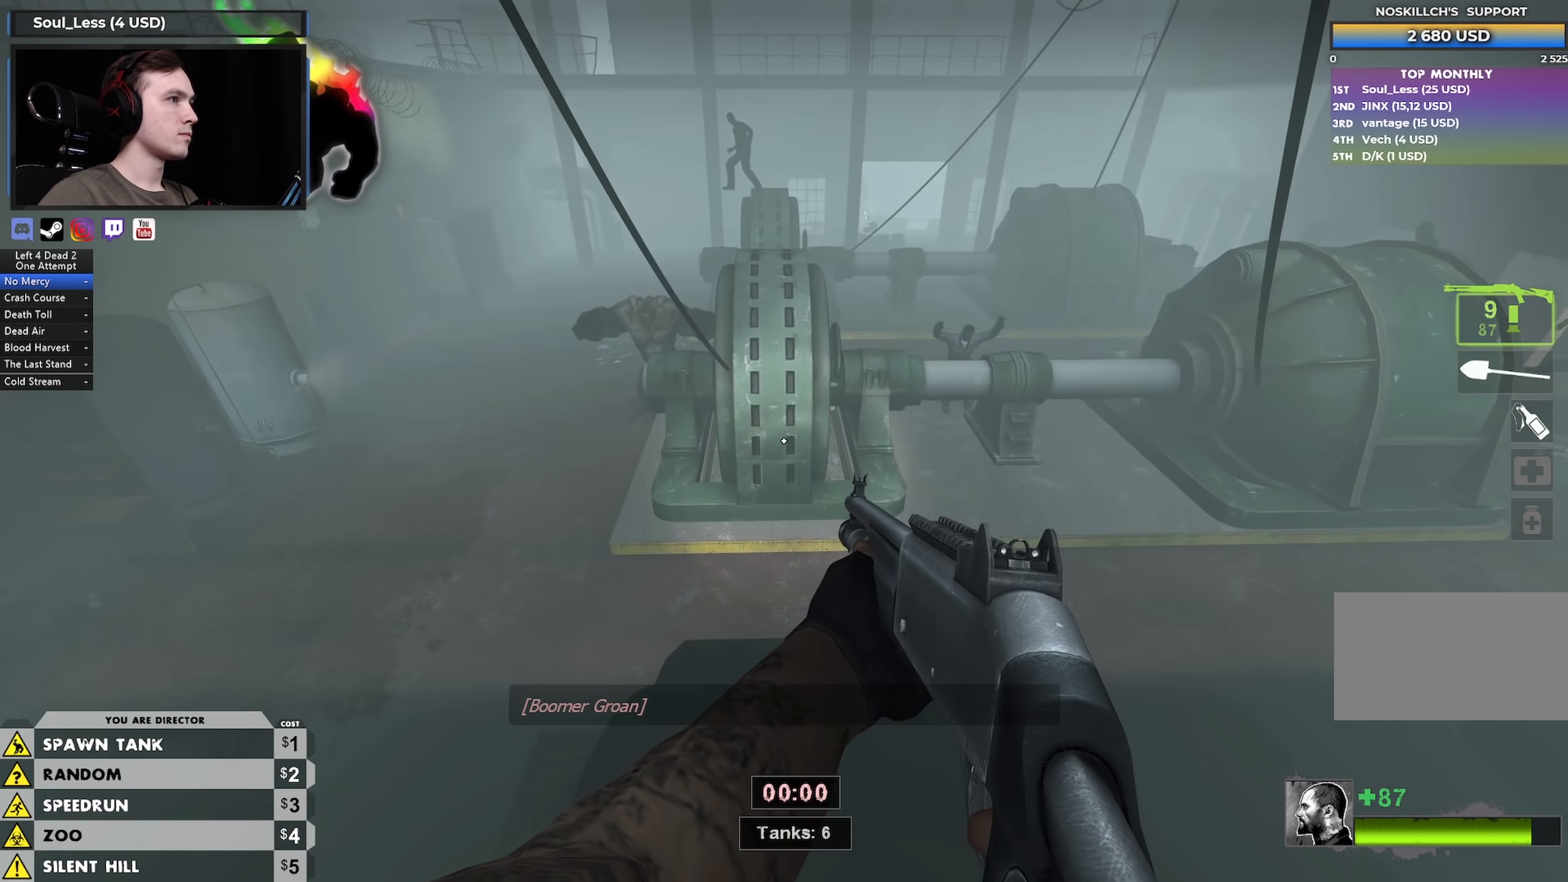
{"keys": ["shift"], "mouse": [], "events": [[117, "d", "down"], [300, "d", "up"], [350, "a", "down"], [483, "a", "up"]]}
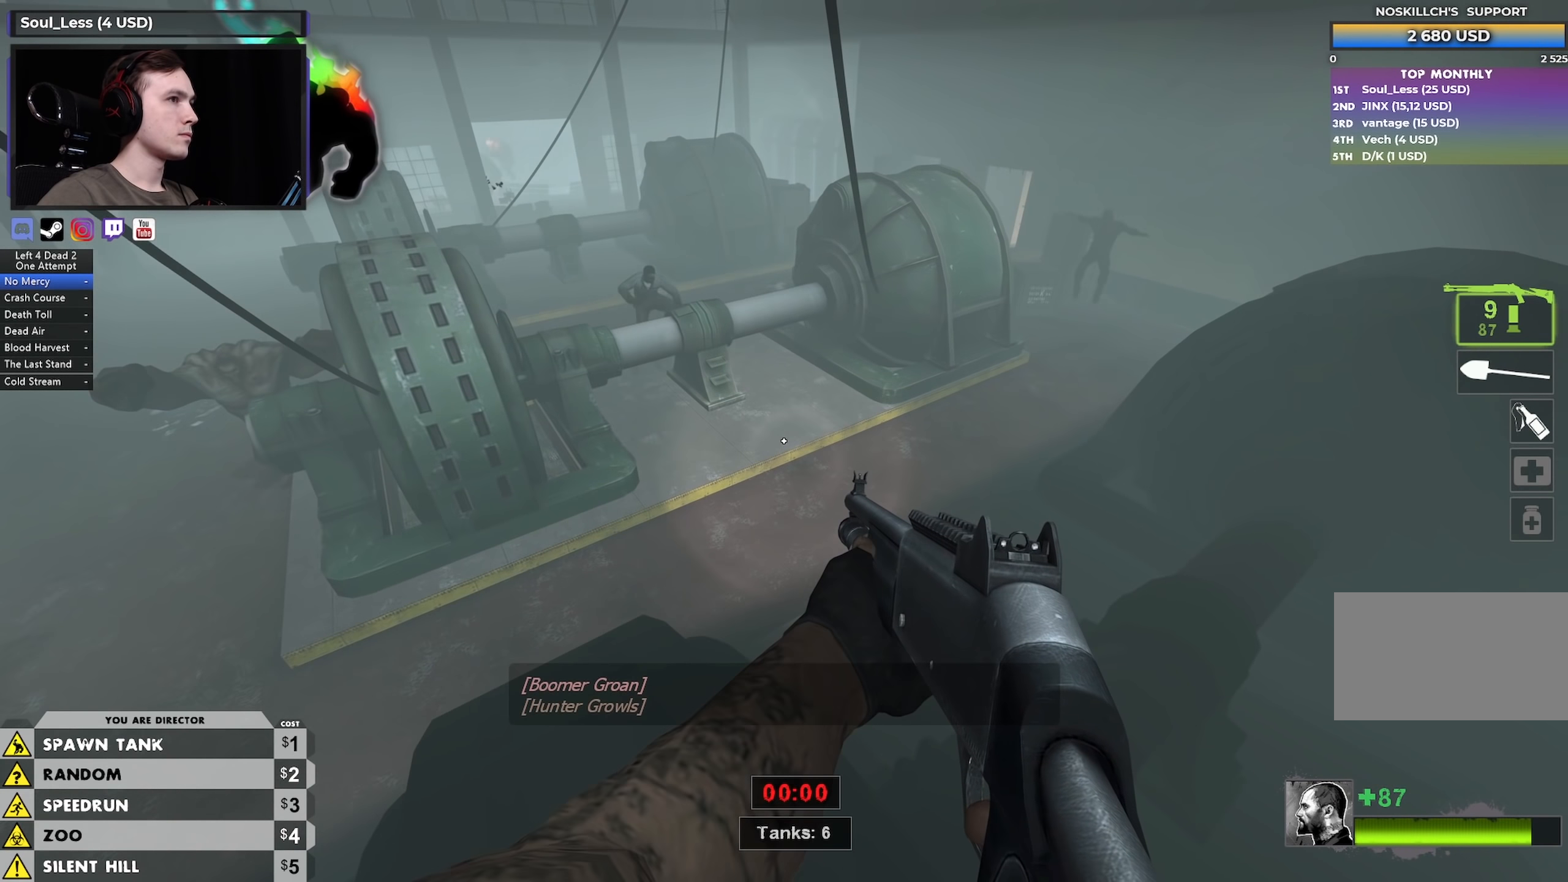
{"keys": ["shift"], "mouse": [], "events": [[33, "d", "down"], [167, "d", "up"]]}
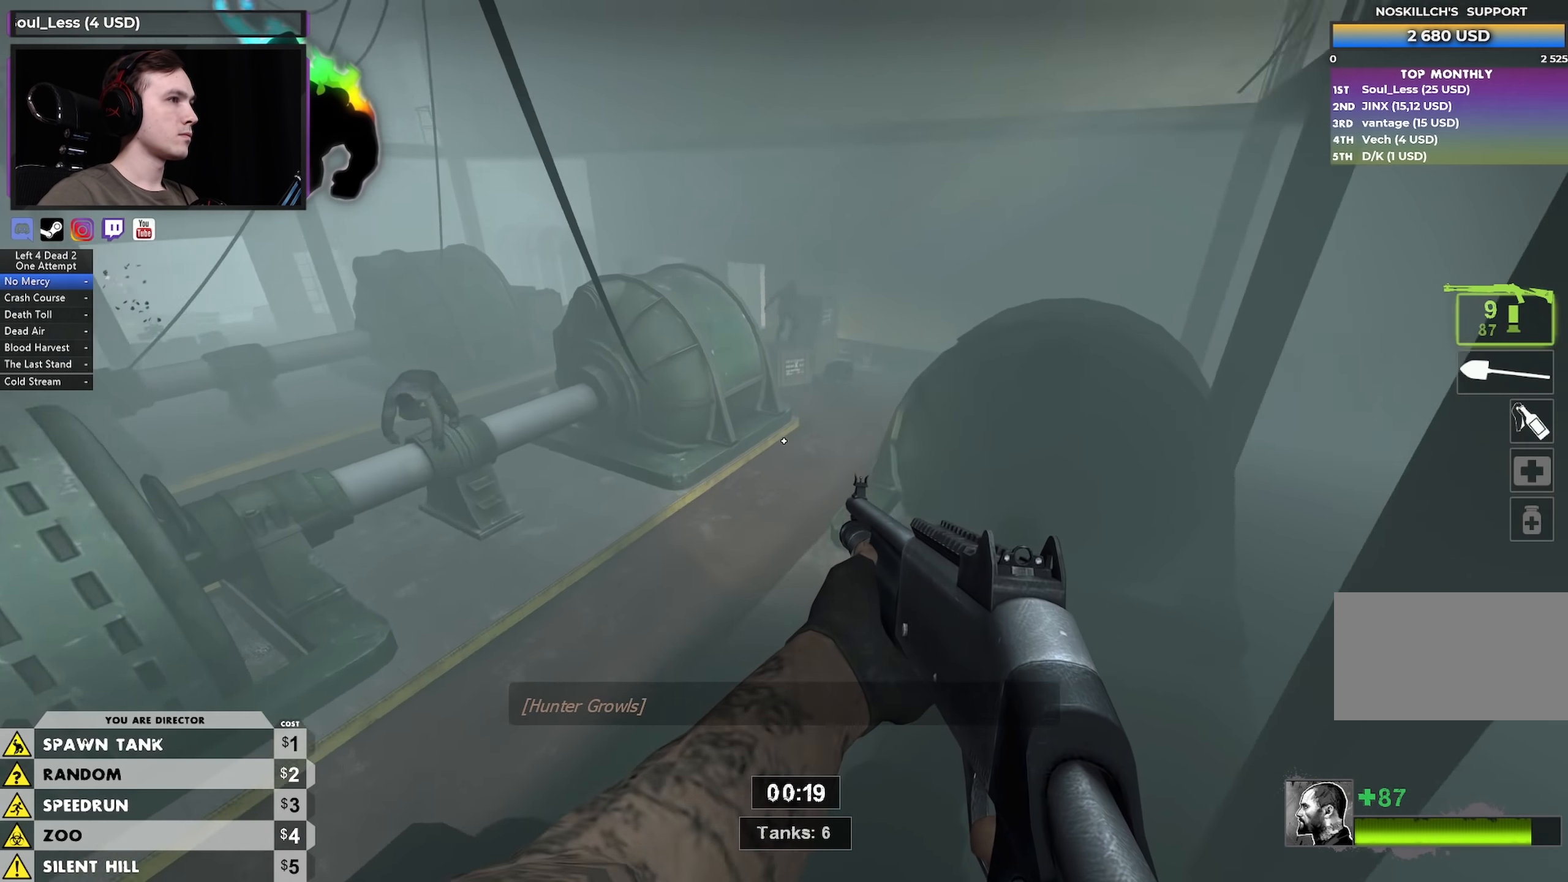
{"keys": ["shift"], "mouse": [], "events": []}
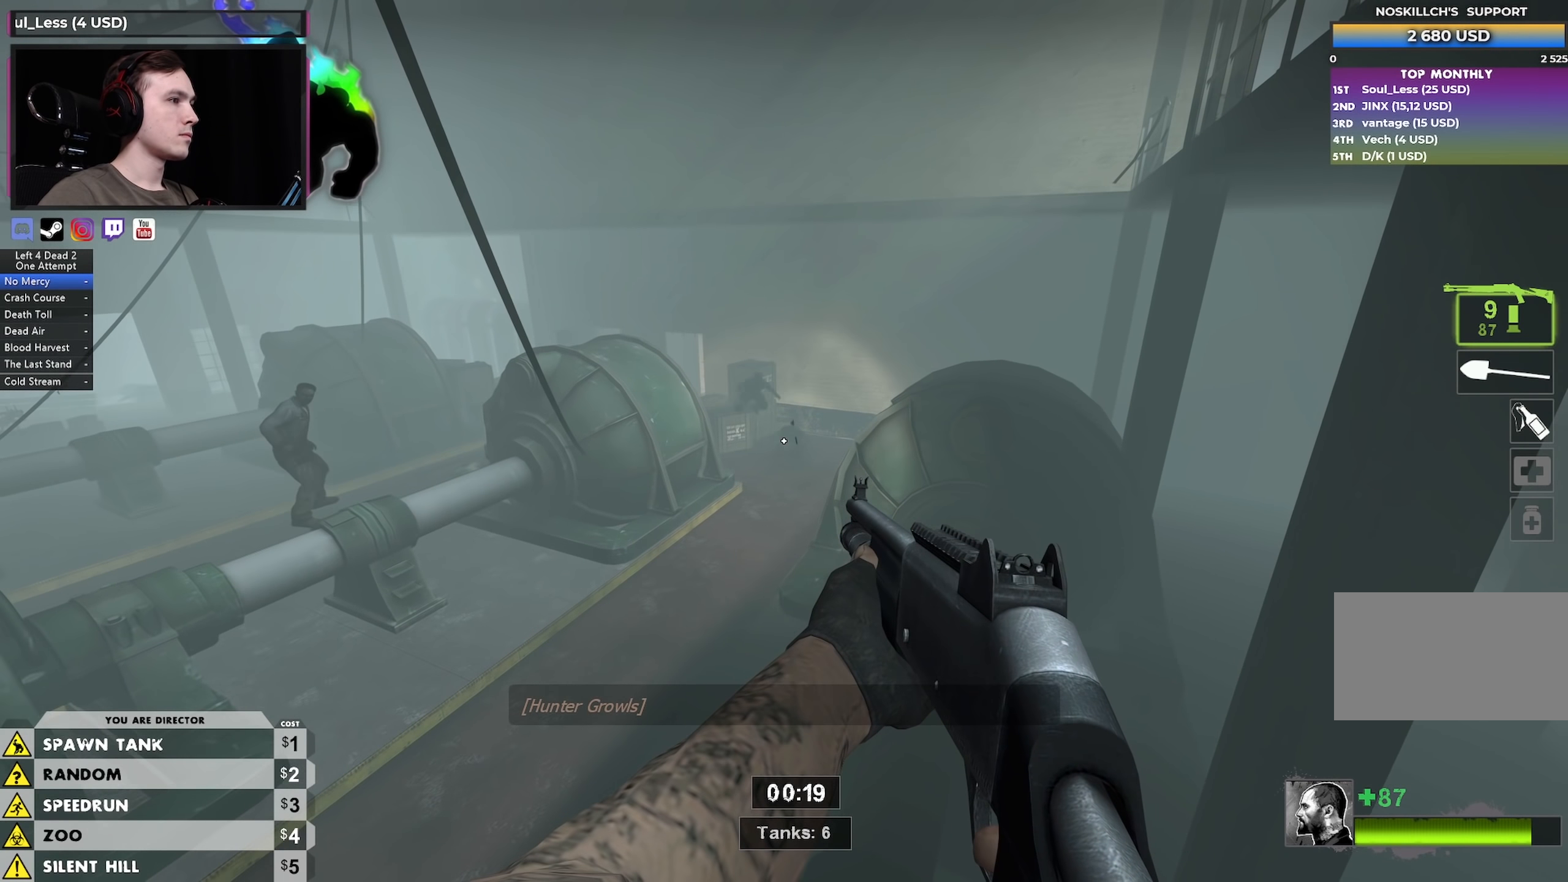
{"keys": ["shift"], "mouse": ["left"], "events": [[67, "a", "down"], [200, "a", "up"], [483, "mouse_left", "down"]]}
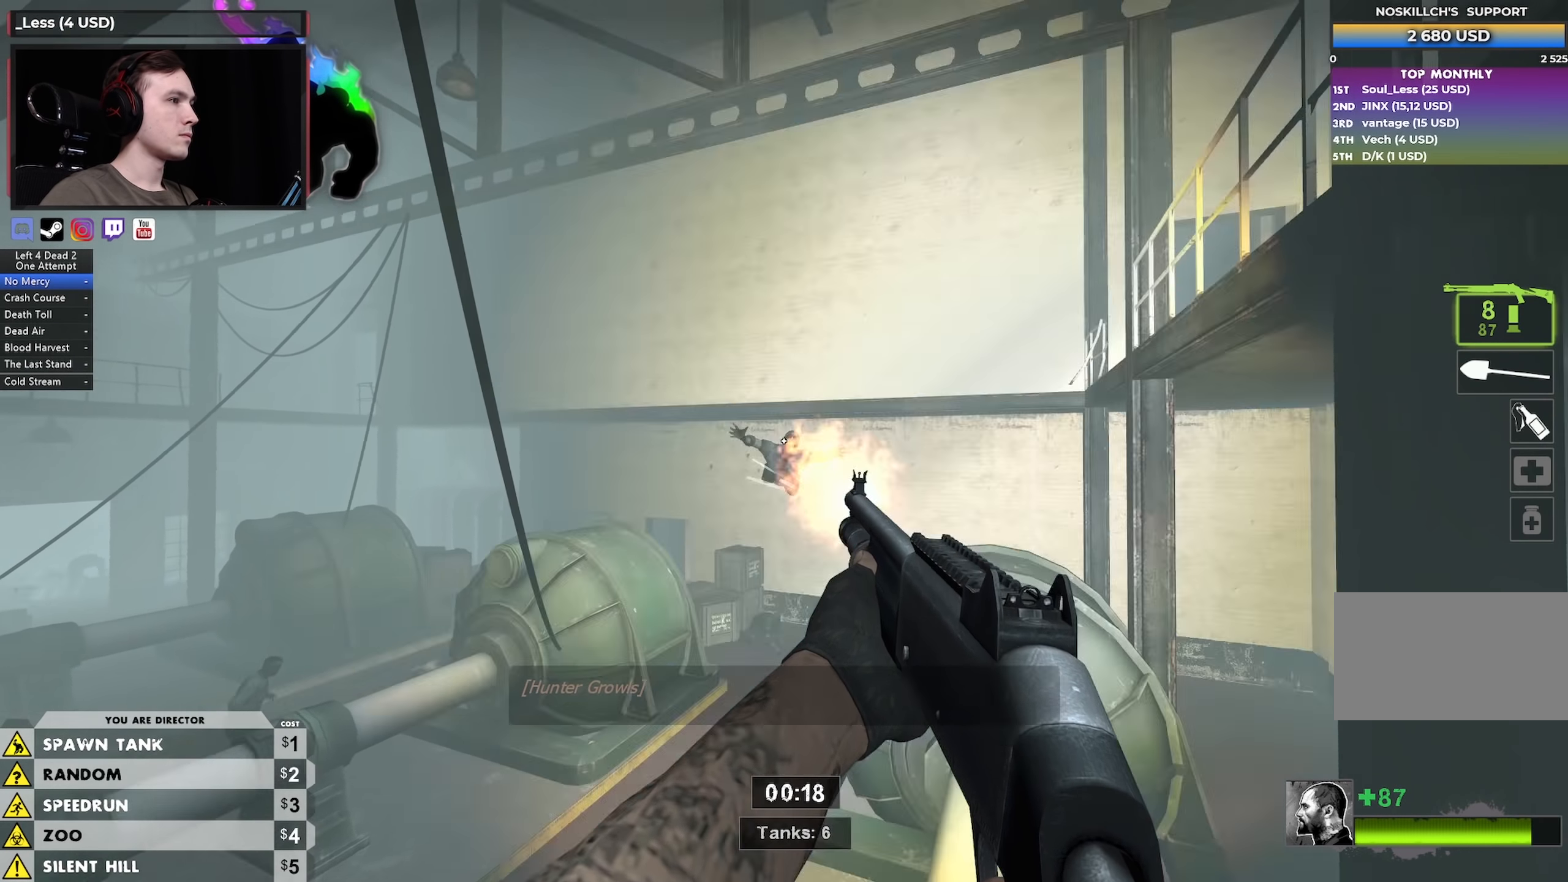
{"keys": [], "mouse": ["left", "right"], "events": [[117, "mouse_left", "up"], [217, "mouse_left", "down"], [317, "mouse_right", "down"], [367, "s", "down"], [400, "shift", "up"], [450, "s", "up"]]}
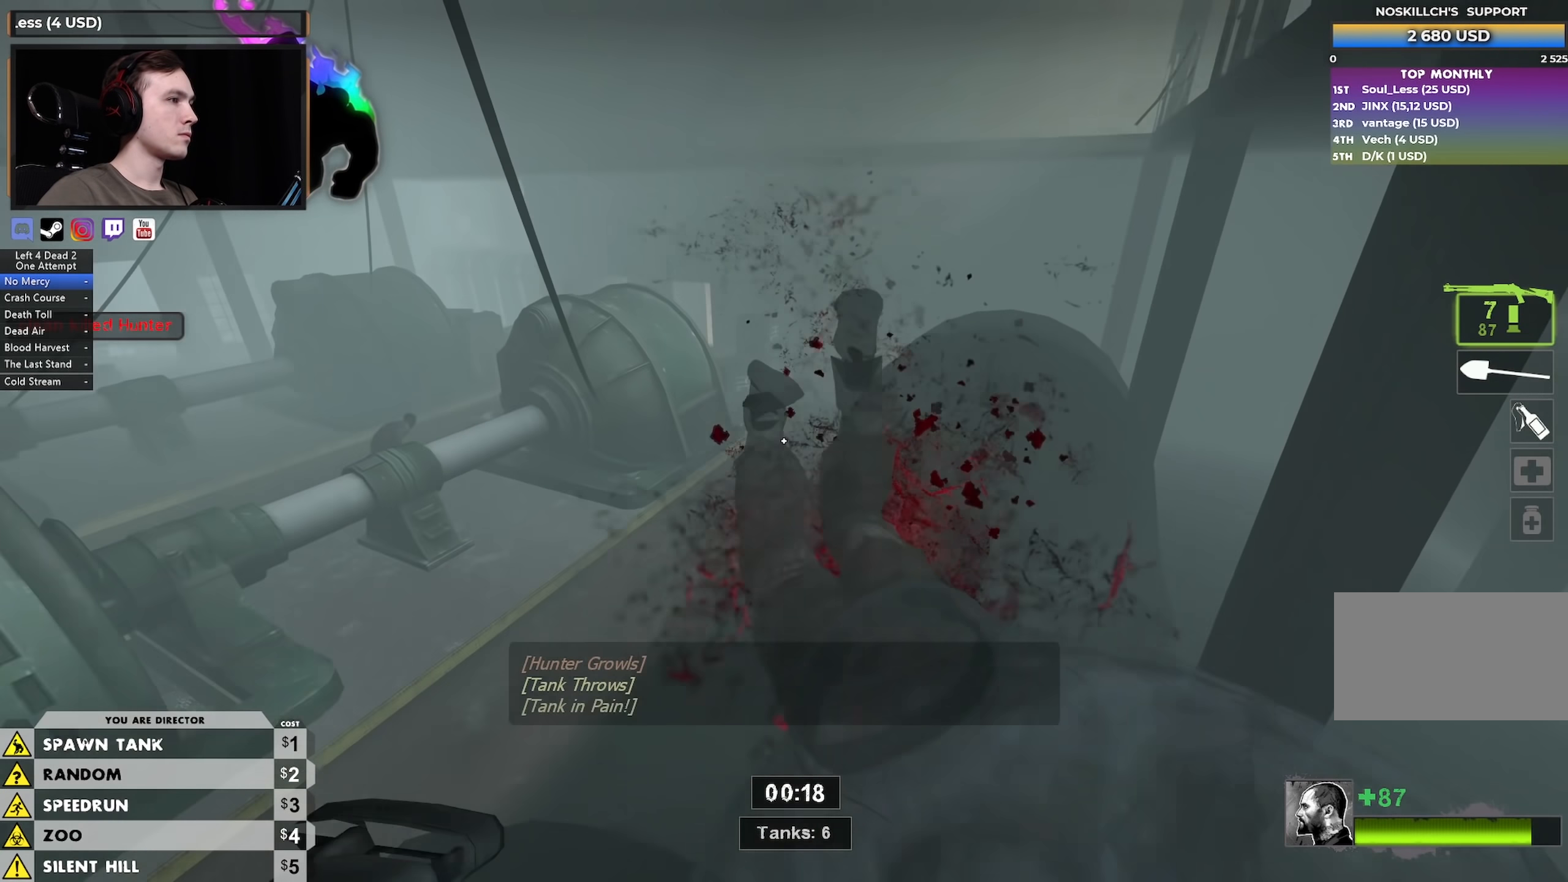
{"keys": [], "mouse": [], "events": [[50, "mouse_left", "up"], [50, "mouse_right", "up"], [383, "w", "down"], [467, "w", "up"]]}
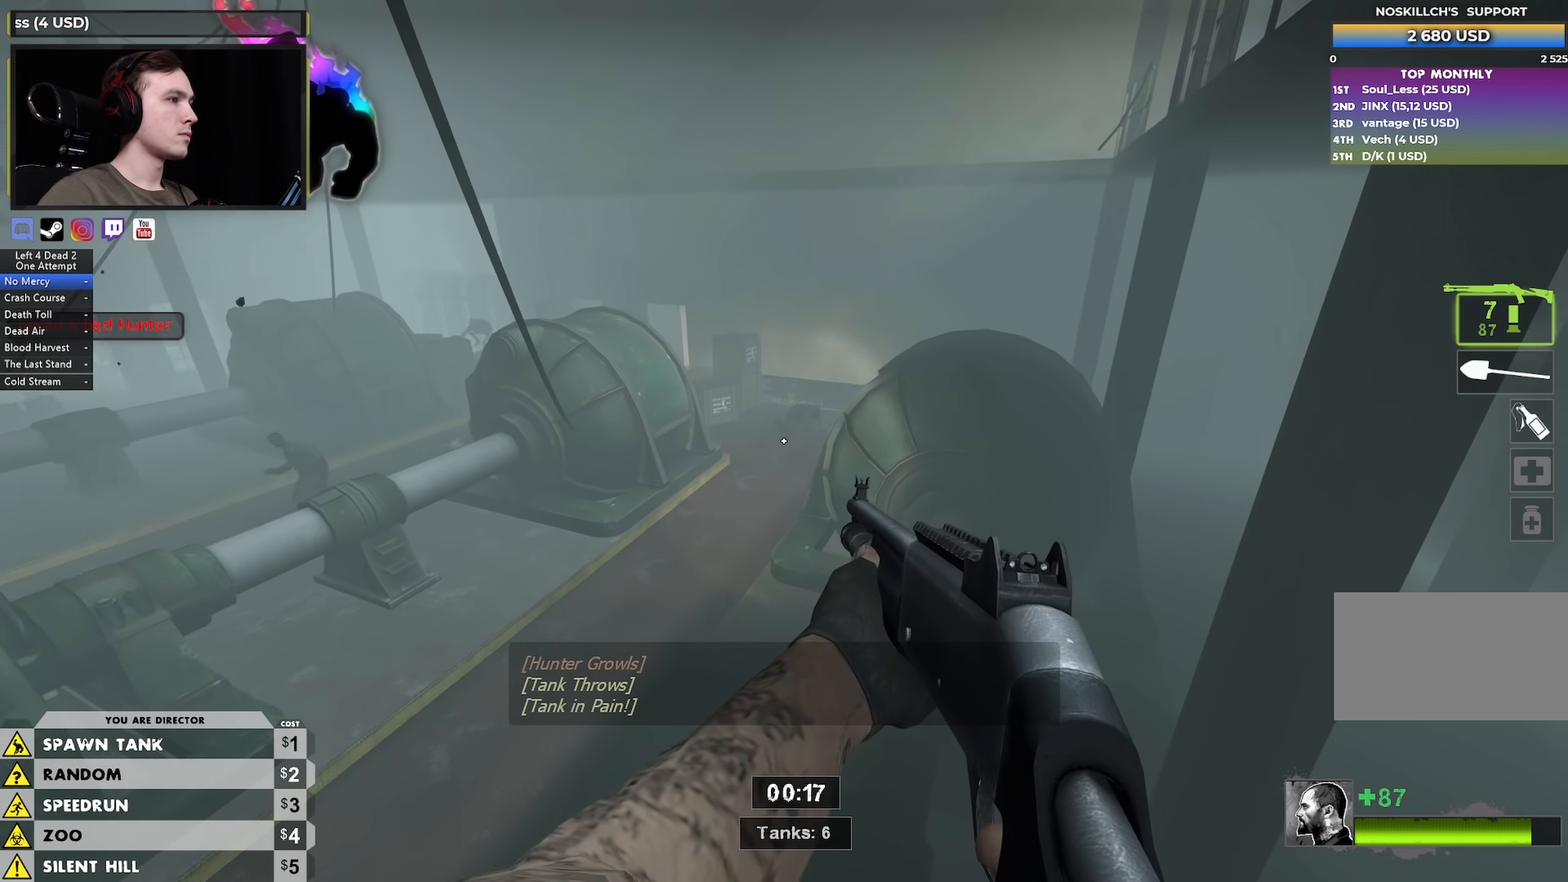
{"keys": [], "mouse": [], "events": []}
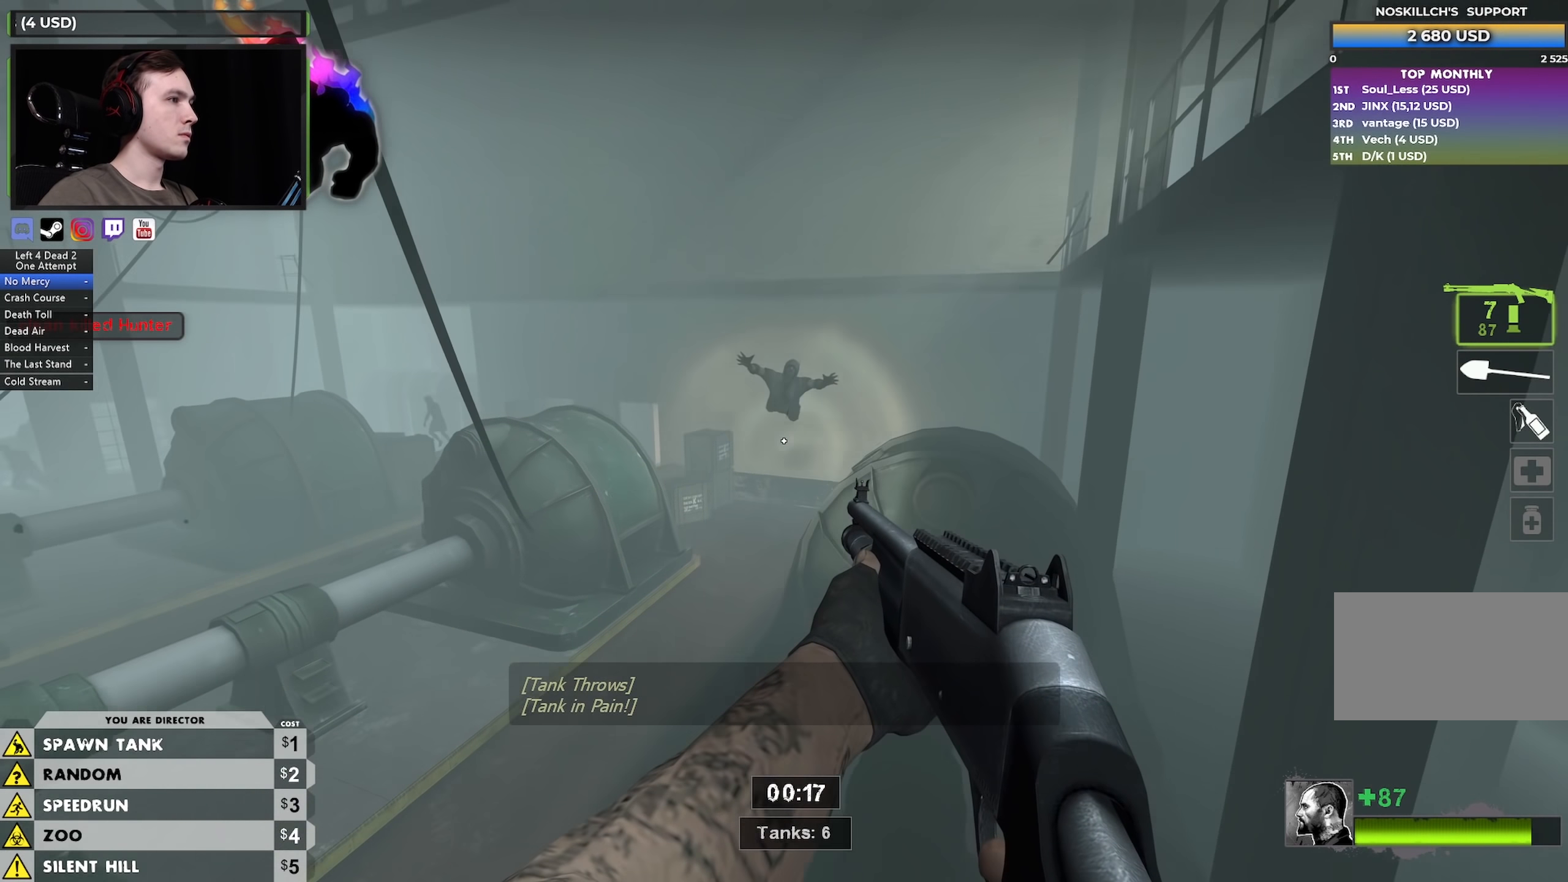
{"keys": ["d"], "mouse": ["left", "right"], "events": [[117, "mouse_left", "down"], [217, "mouse_left", "up"], [267, "mouse_left", "down"], [367, "mouse_right", "down"], [367, "space", "down"], [400, "d", "down"], [500, "space", "up"]]}
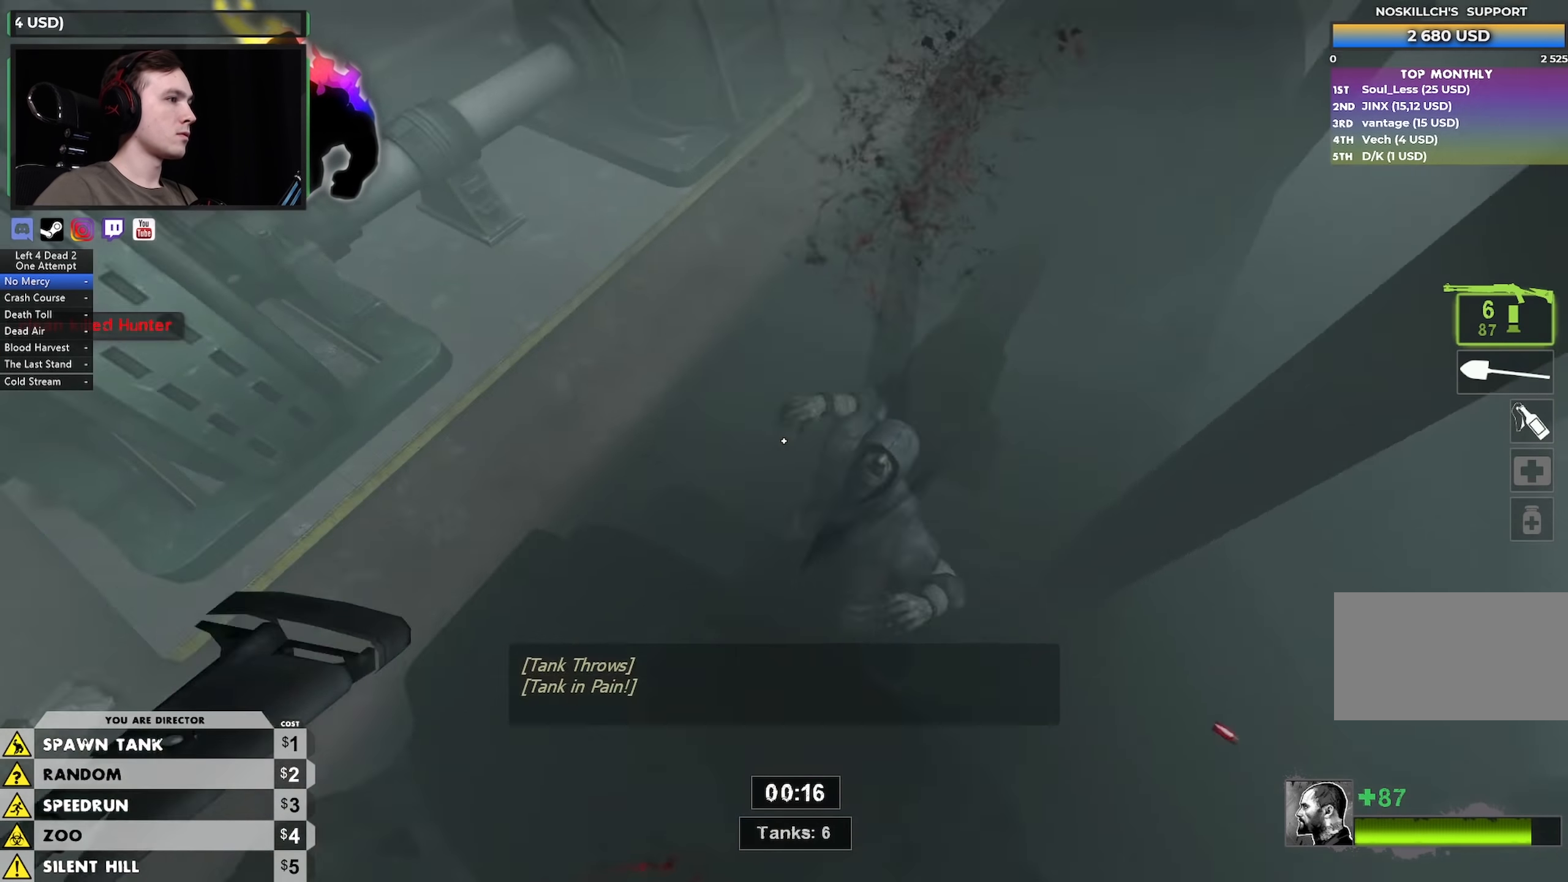
{"keys": [], "mouse": [], "events": [[50, "d", "up"], [100, "mouse_right", "up"], [133, "a", "down"], [133, "mouse_left", "up"], [233, "a", "up"]]}
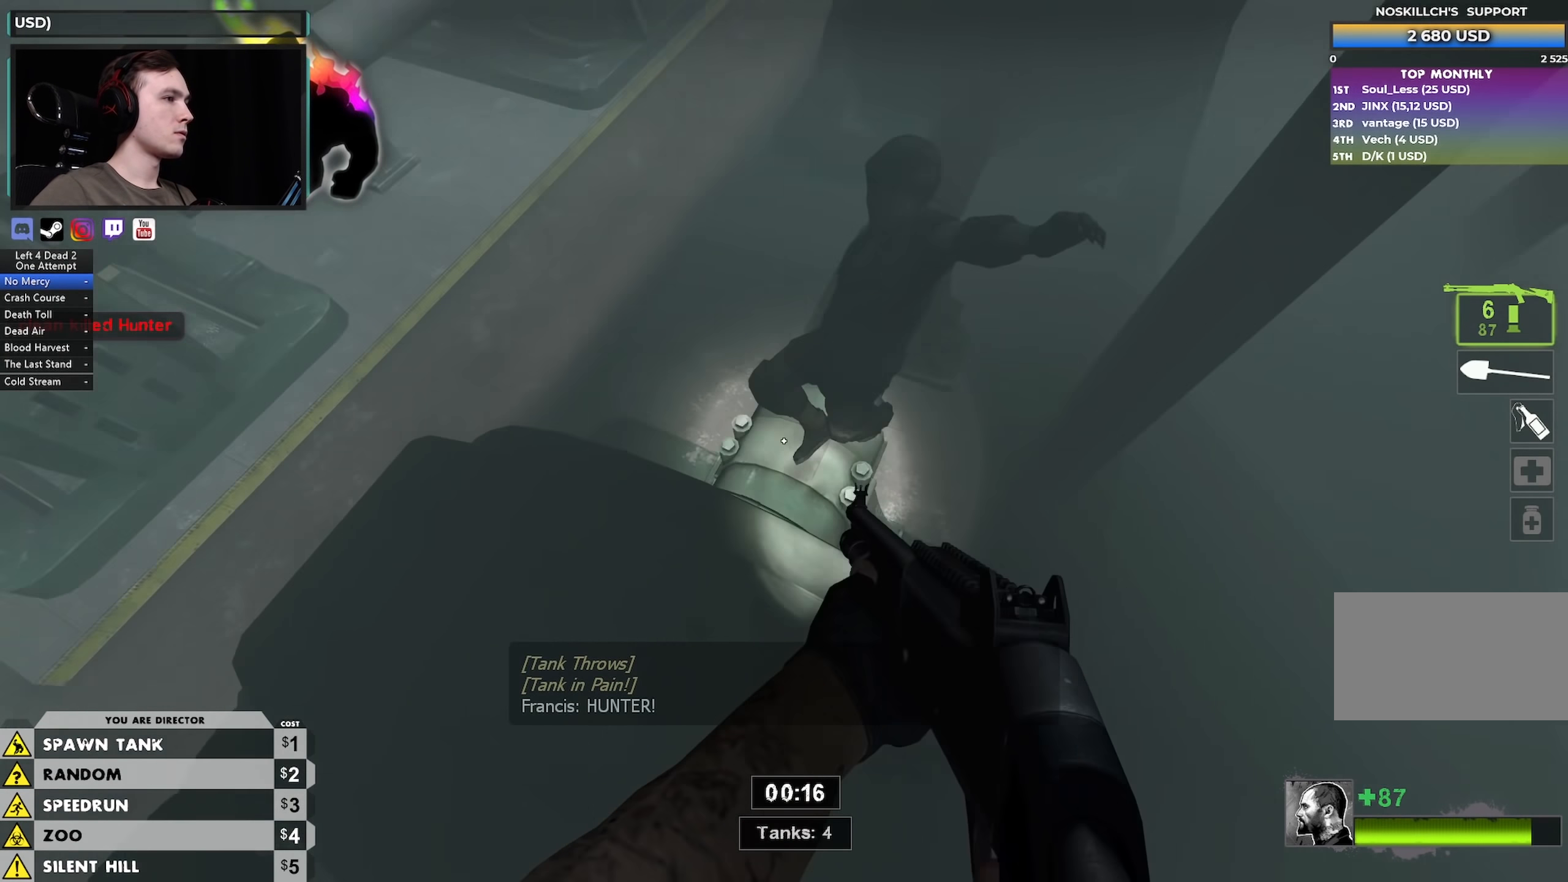
{"keys": ["w"], "mouse": [], "events": [[50, "mouse_left", "down"], [100, "a", "down"], [100, "w", "down"], [250, "a", "up"], [250, "mouse_left", "up"]]}
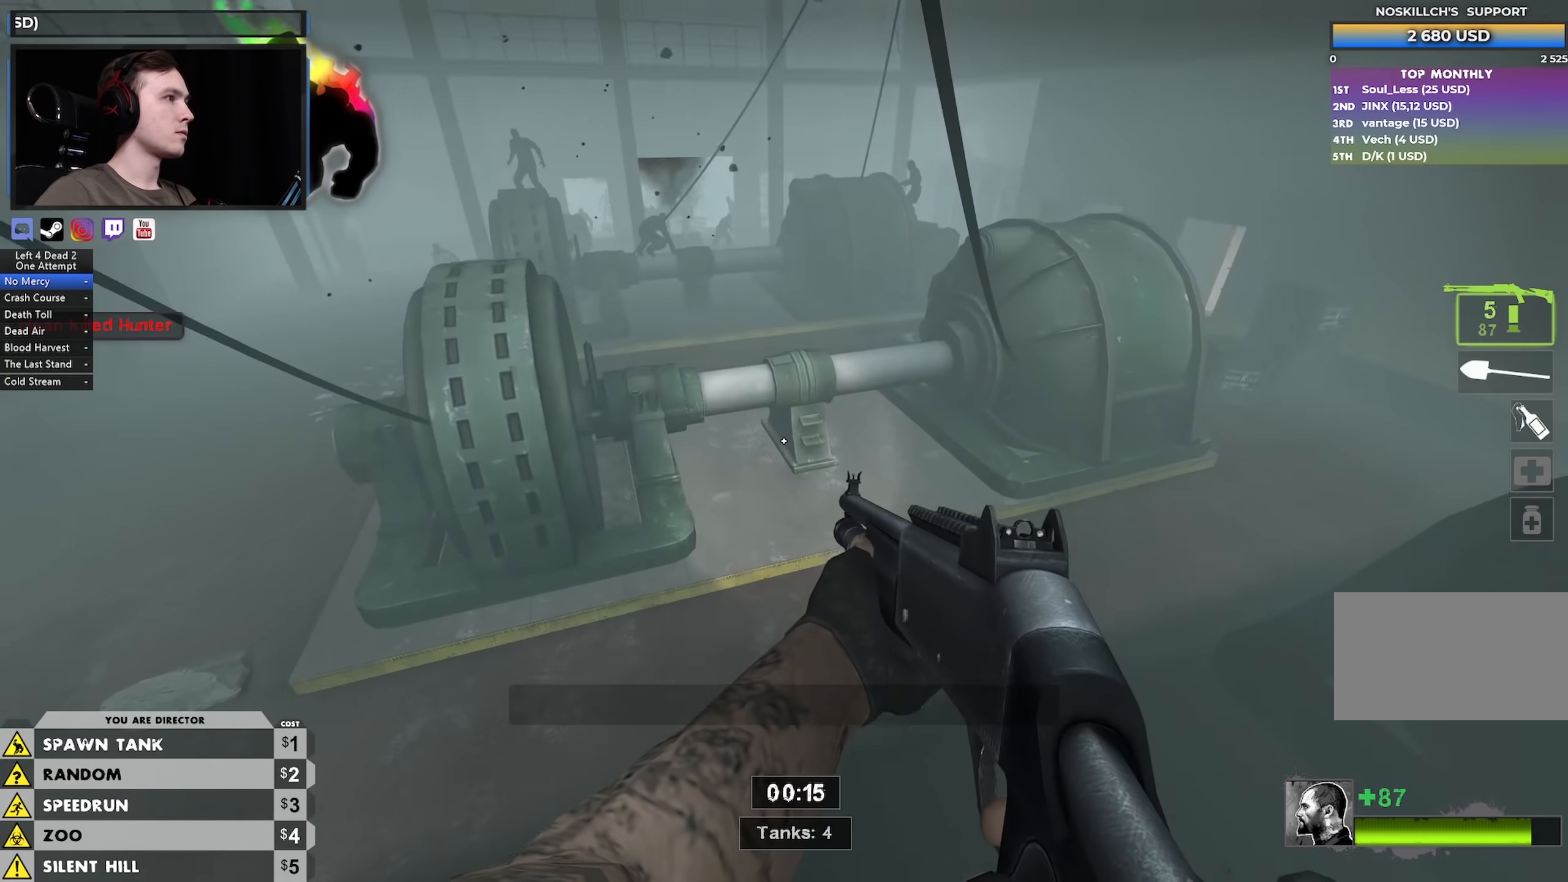
{"keys": ["w"], "mouse": [], "events": [[33, "a", "down"], [217, "w", "up"], [317, "a", "up"], [350, "d", "down"], [400, "w", "down"], [450, "d", "up"]]}
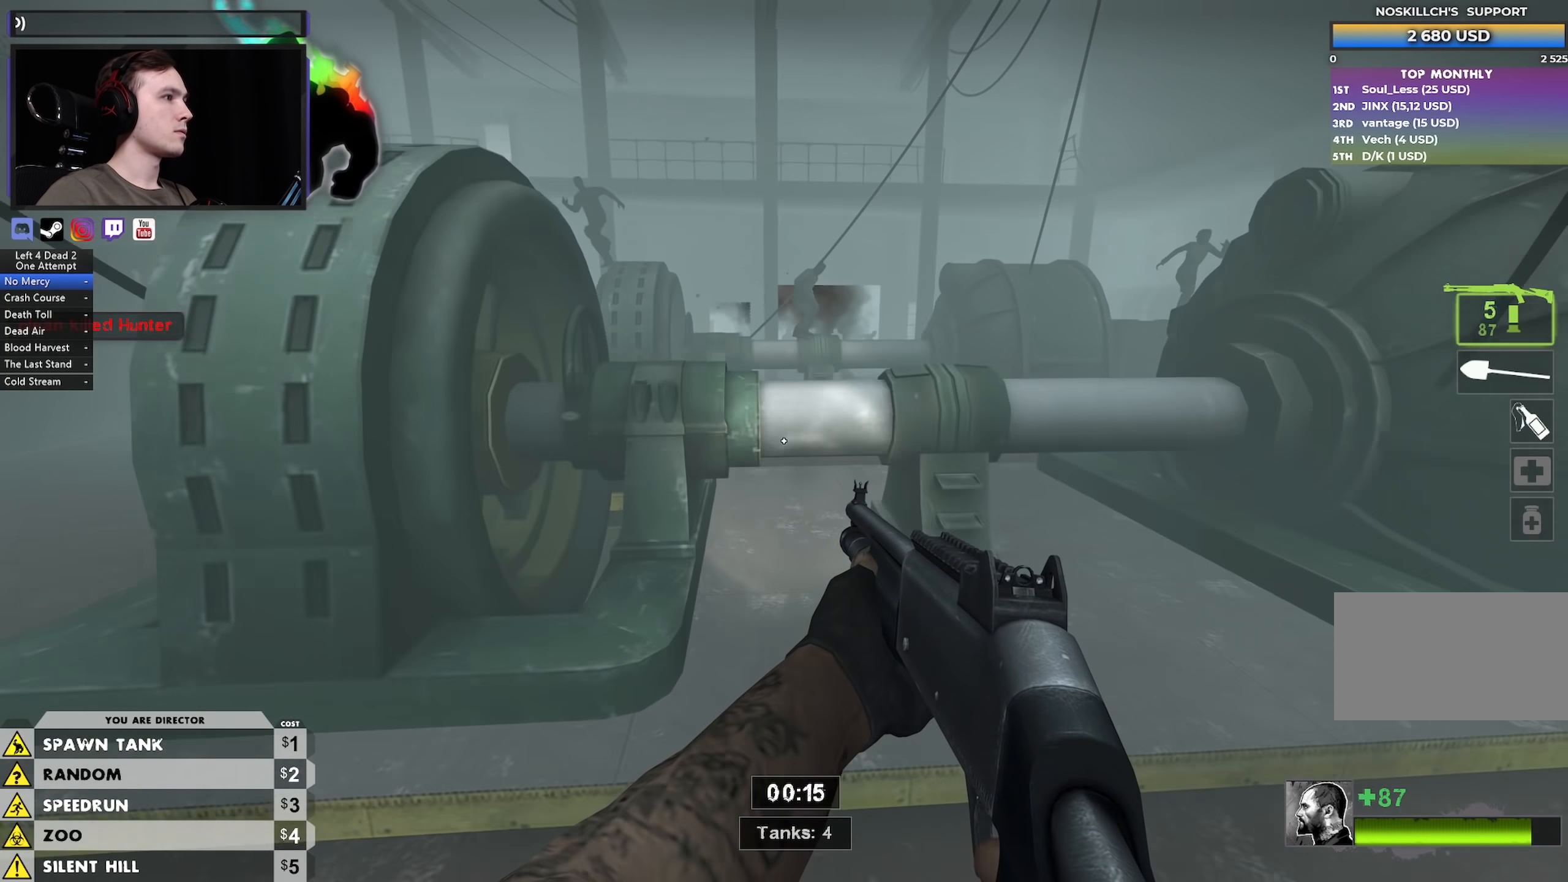
{"keys": ["ctrl", "d"], "mouse": [], "events": [[233, "a", "down"], [333, "a", "up"], [333, "space", "down"], [367, "d", "down"], [417, "ctrl", "down"], [417, "w", "up"], [467, "space", "up"]]}
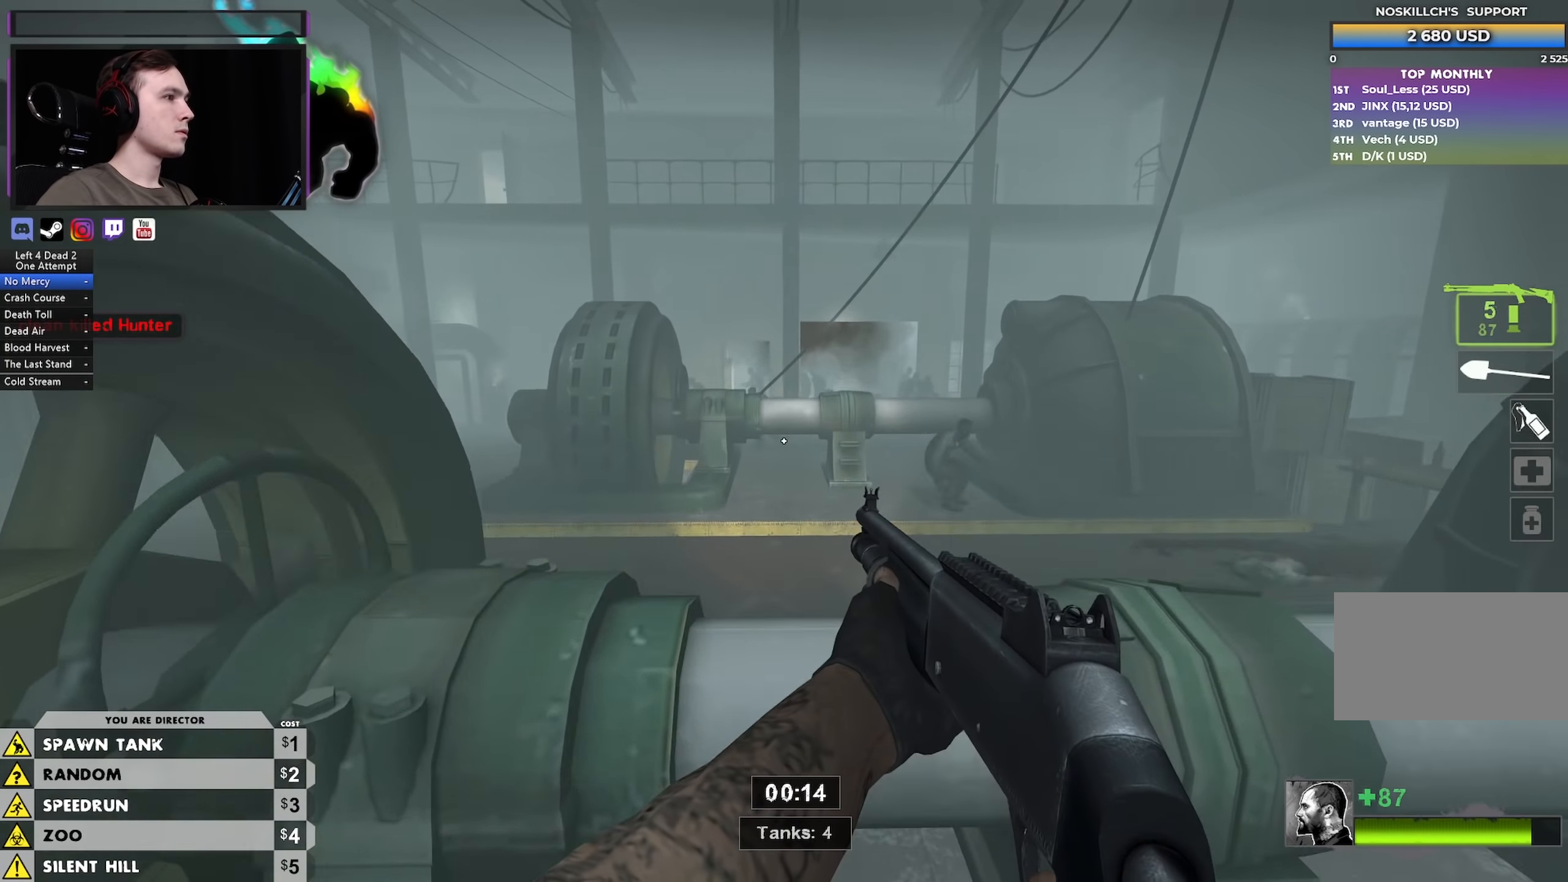
{"keys": [], "mouse": [], "events": [[17, "a", "down"], [17, "d", "up"], [150, "ctrl", "up"], [200, "a", "up"], [383, "a", "down"], [483, "a", "up"]]}
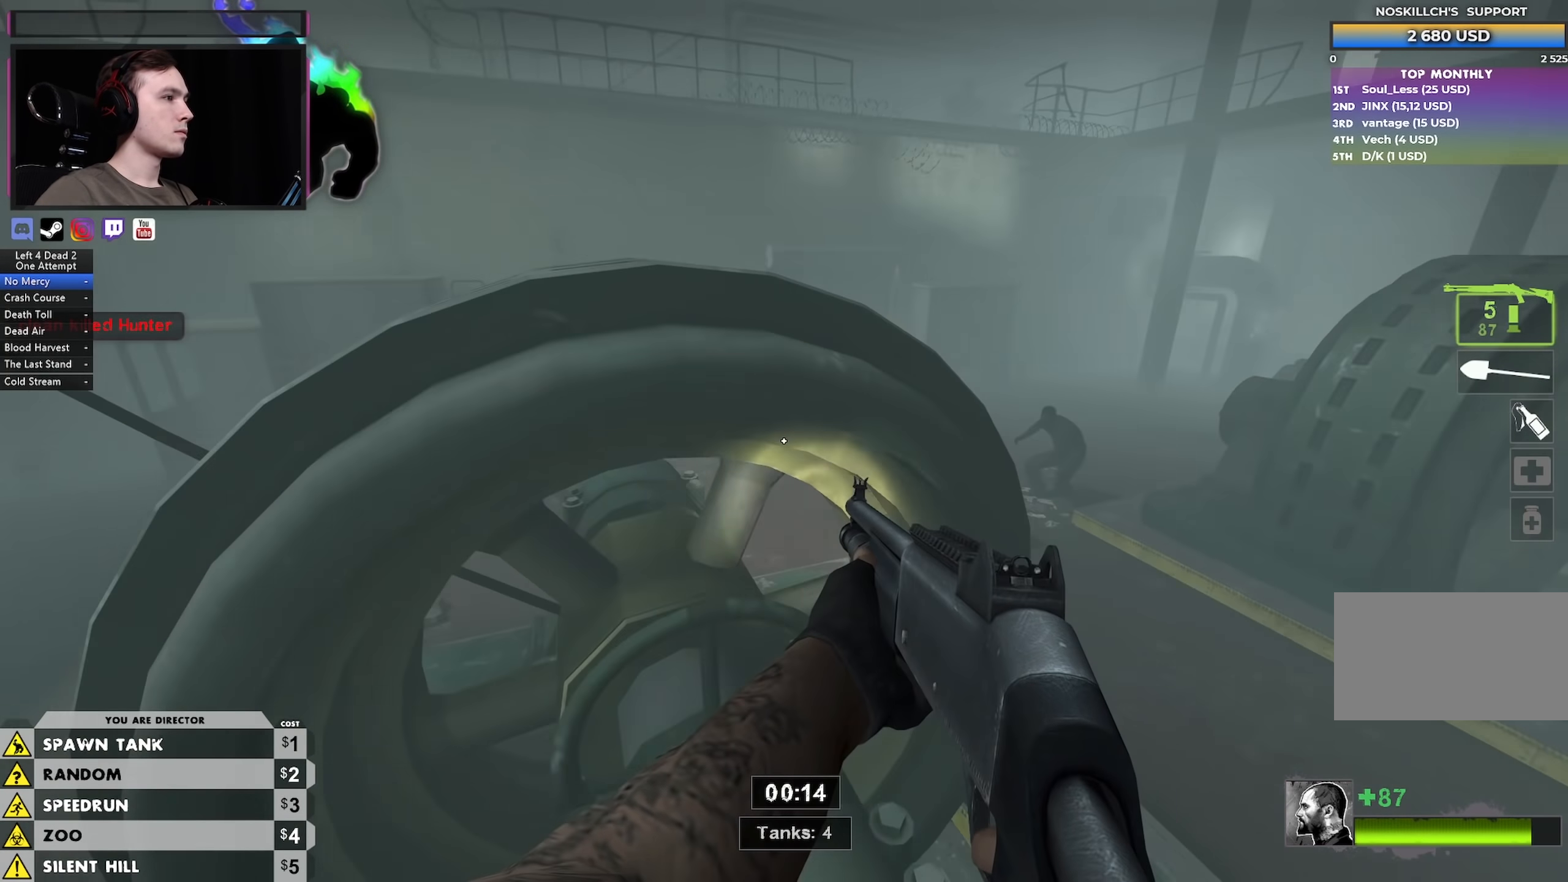
{"keys": ["ctrl", "d"], "mouse": [], "events": [[33, "w", "down"], [217, "d", "down"], [217, "space", "down"], [267, "ctrl", "down"], [267, "w", "up"], [317, "space", "up"]]}
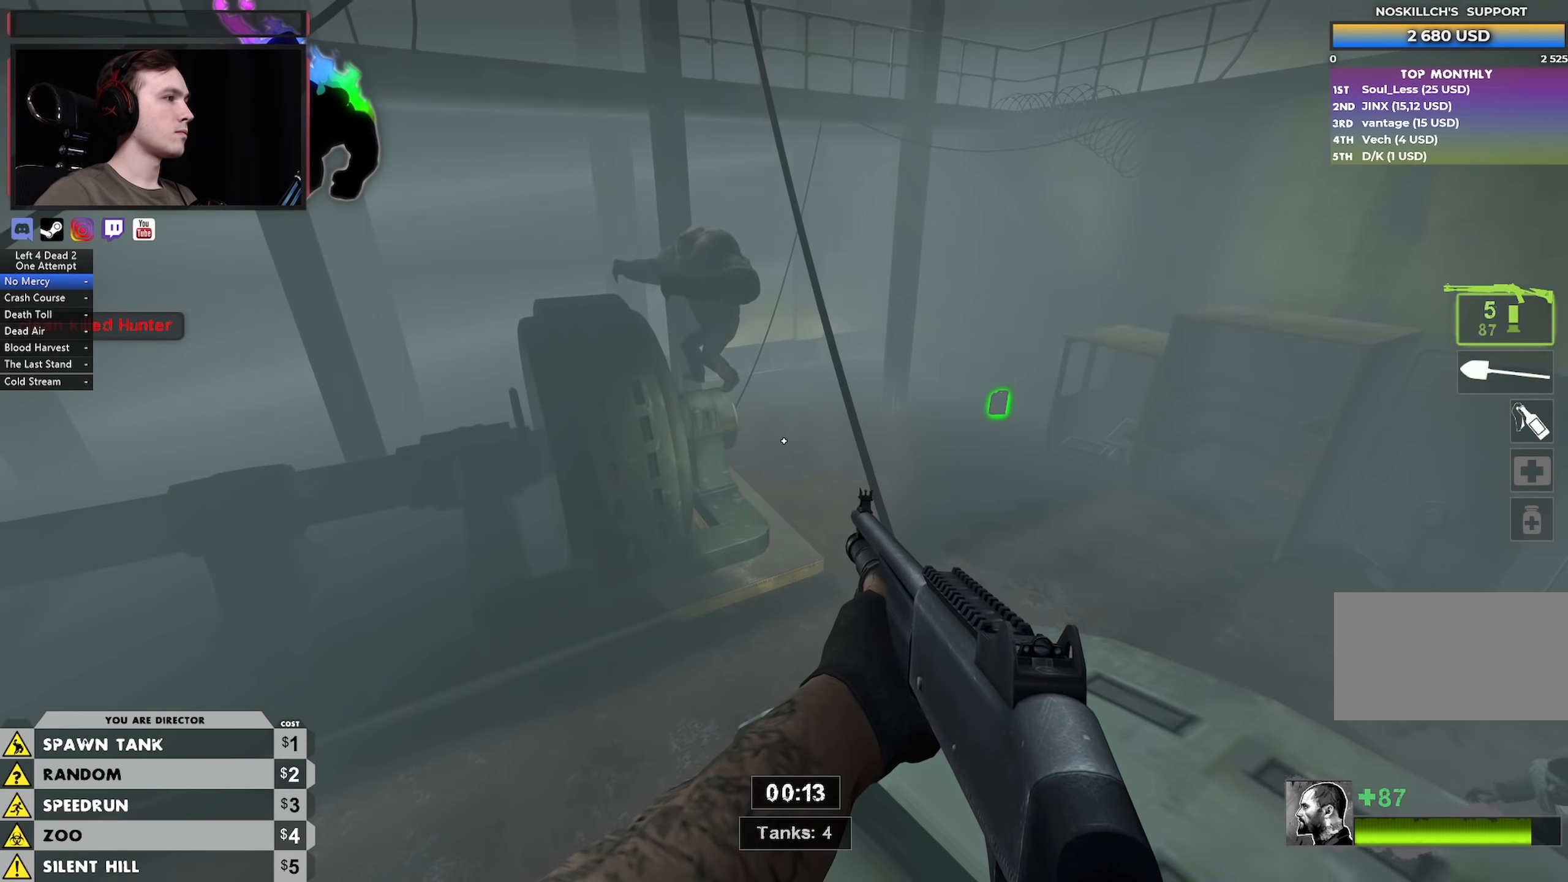
{"keys": [], "mouse": [], "events": [[50, "ctrl", "up"], [284, "w", "down"], [367, "d", "up"], [367, "w", "up"]]}
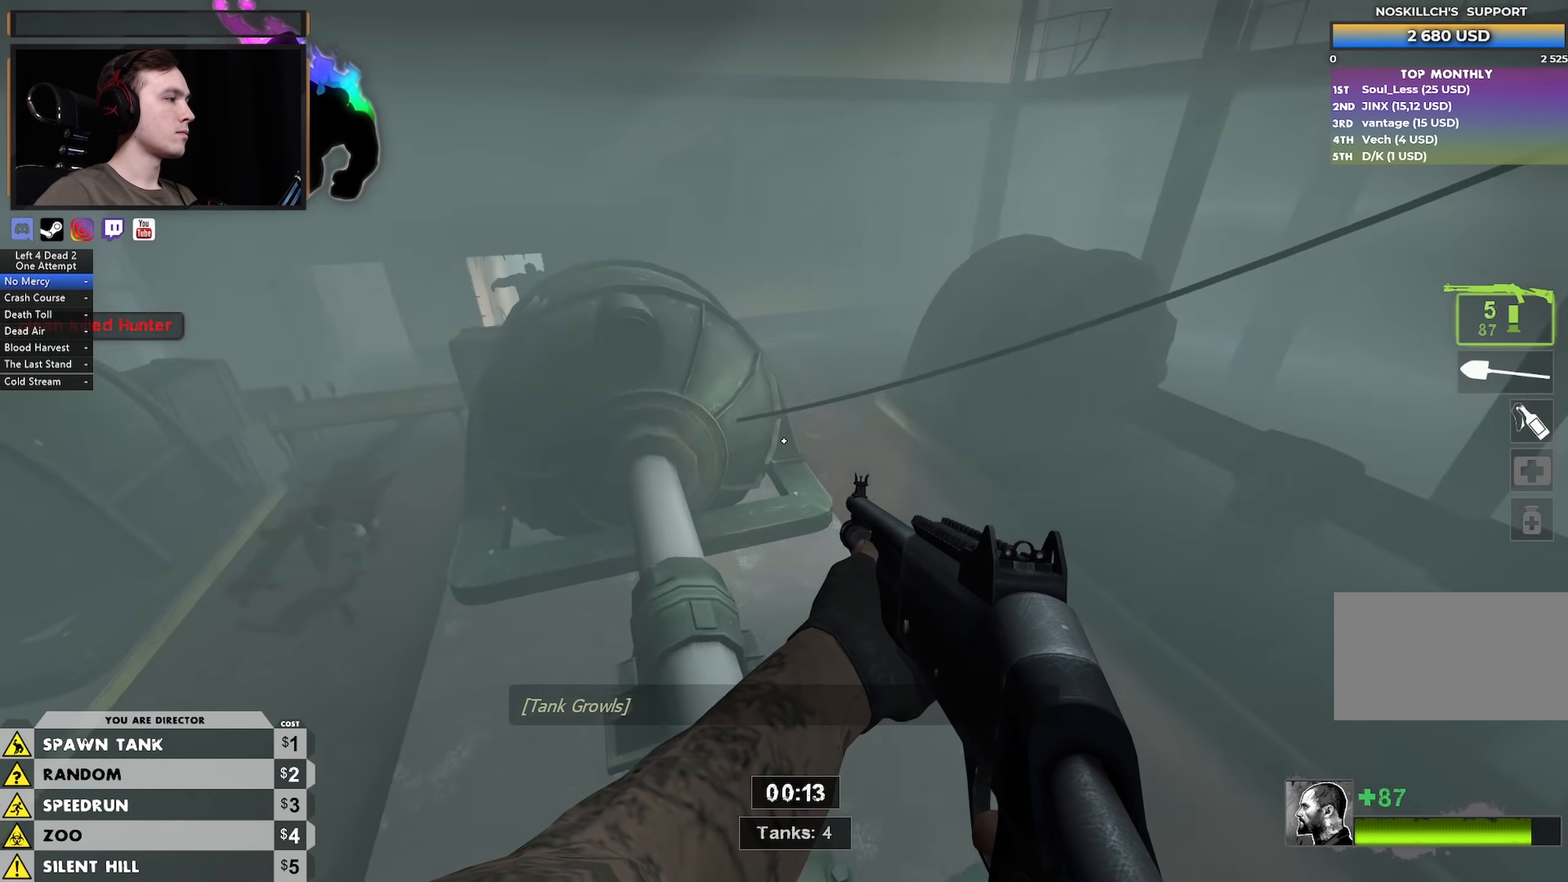
{"keys": [], "mouse": [], "events": []}
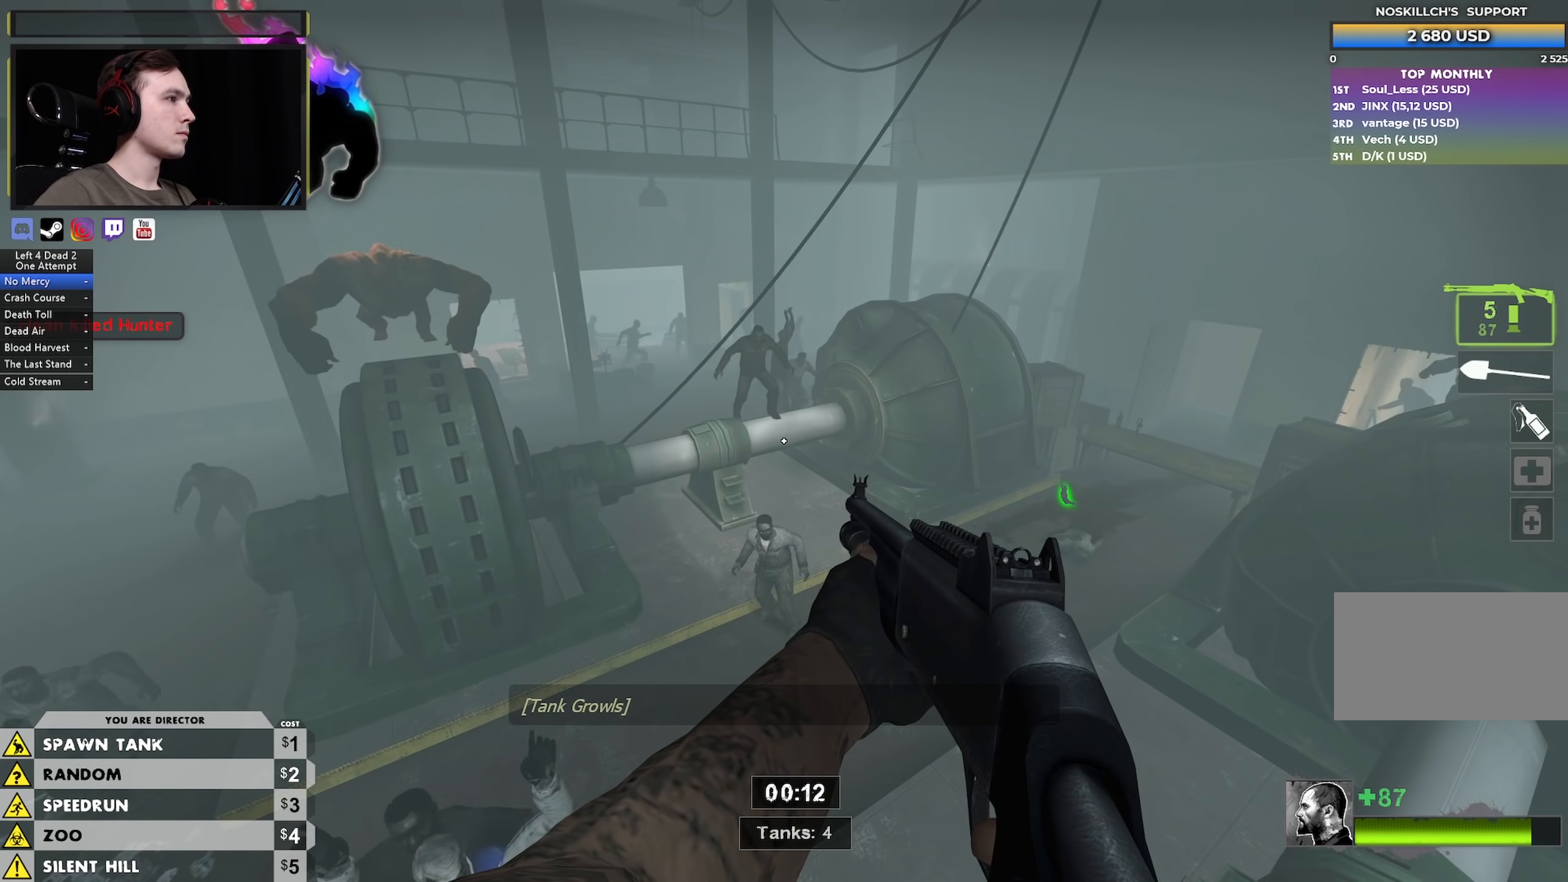
{"keys": ["w"], "mouse": [], "events": [[84, "s", "down"], [217, "s", "up"], [350, "w", "down"]]}
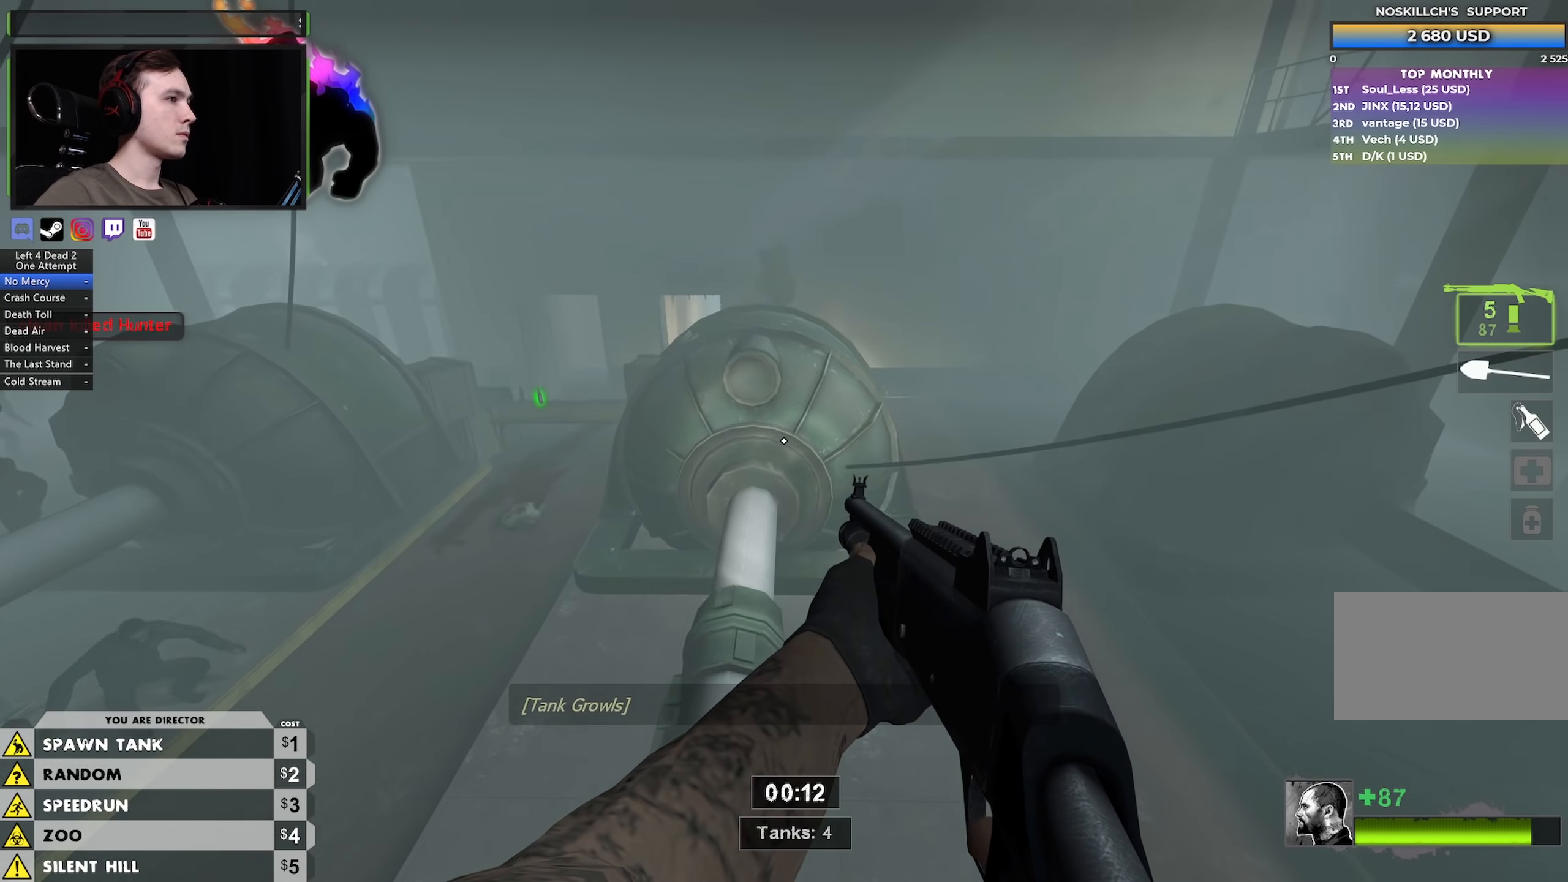
{"keys": ["w"], "mouse": [], "events": [[134, "a", "down"], [234, "w", "up"], [334, "w", "down"], [384, "a", "up"]]}
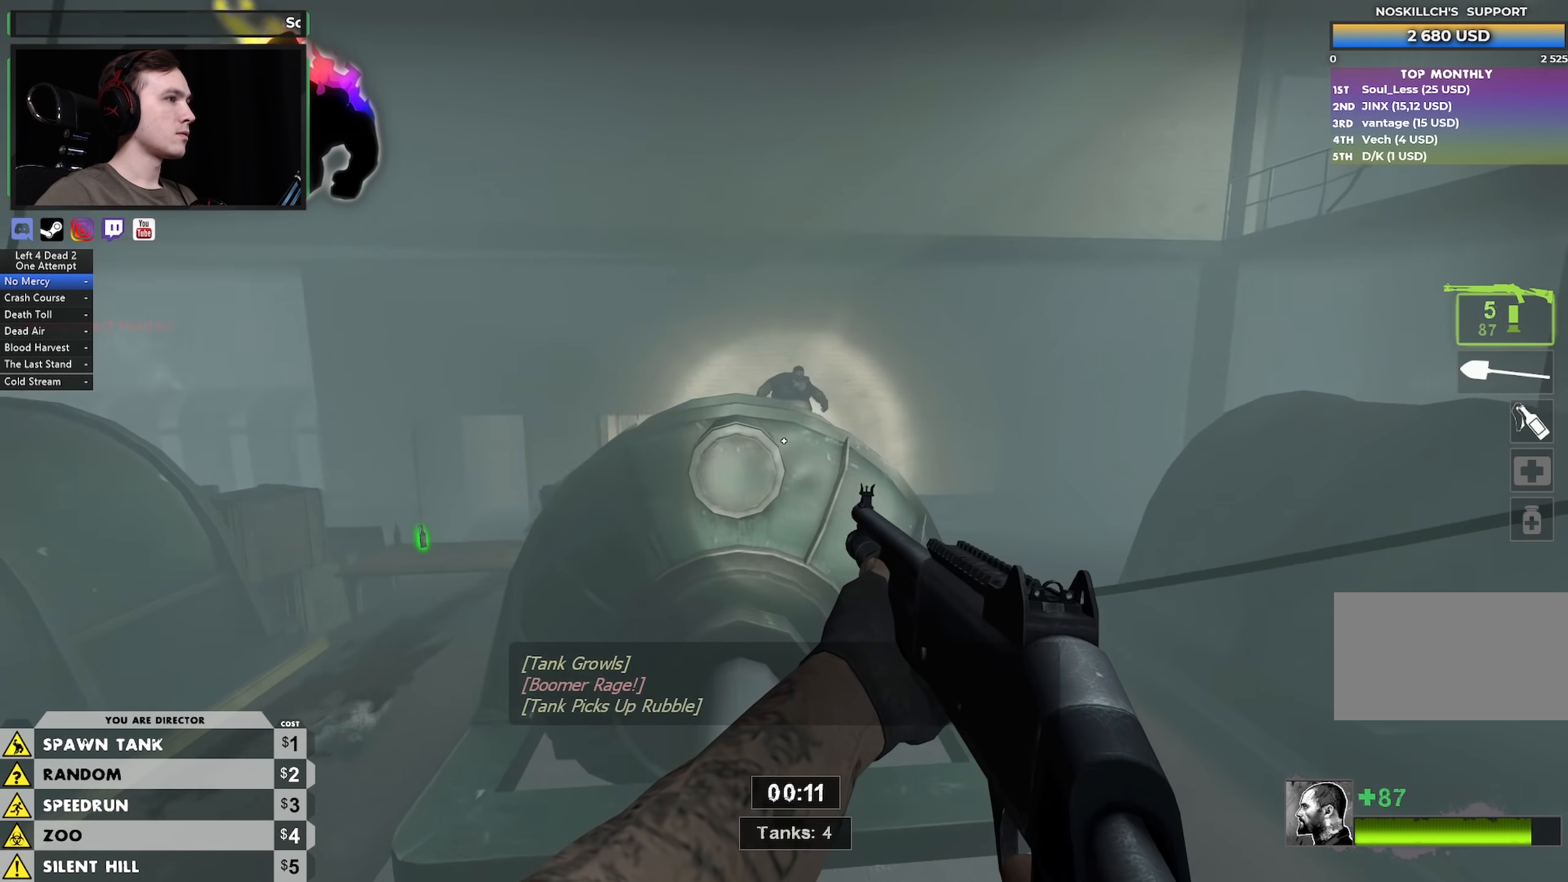
{"keys": ["space", "w"], "mouse": [], "events": [[434, "space", "down"]]}
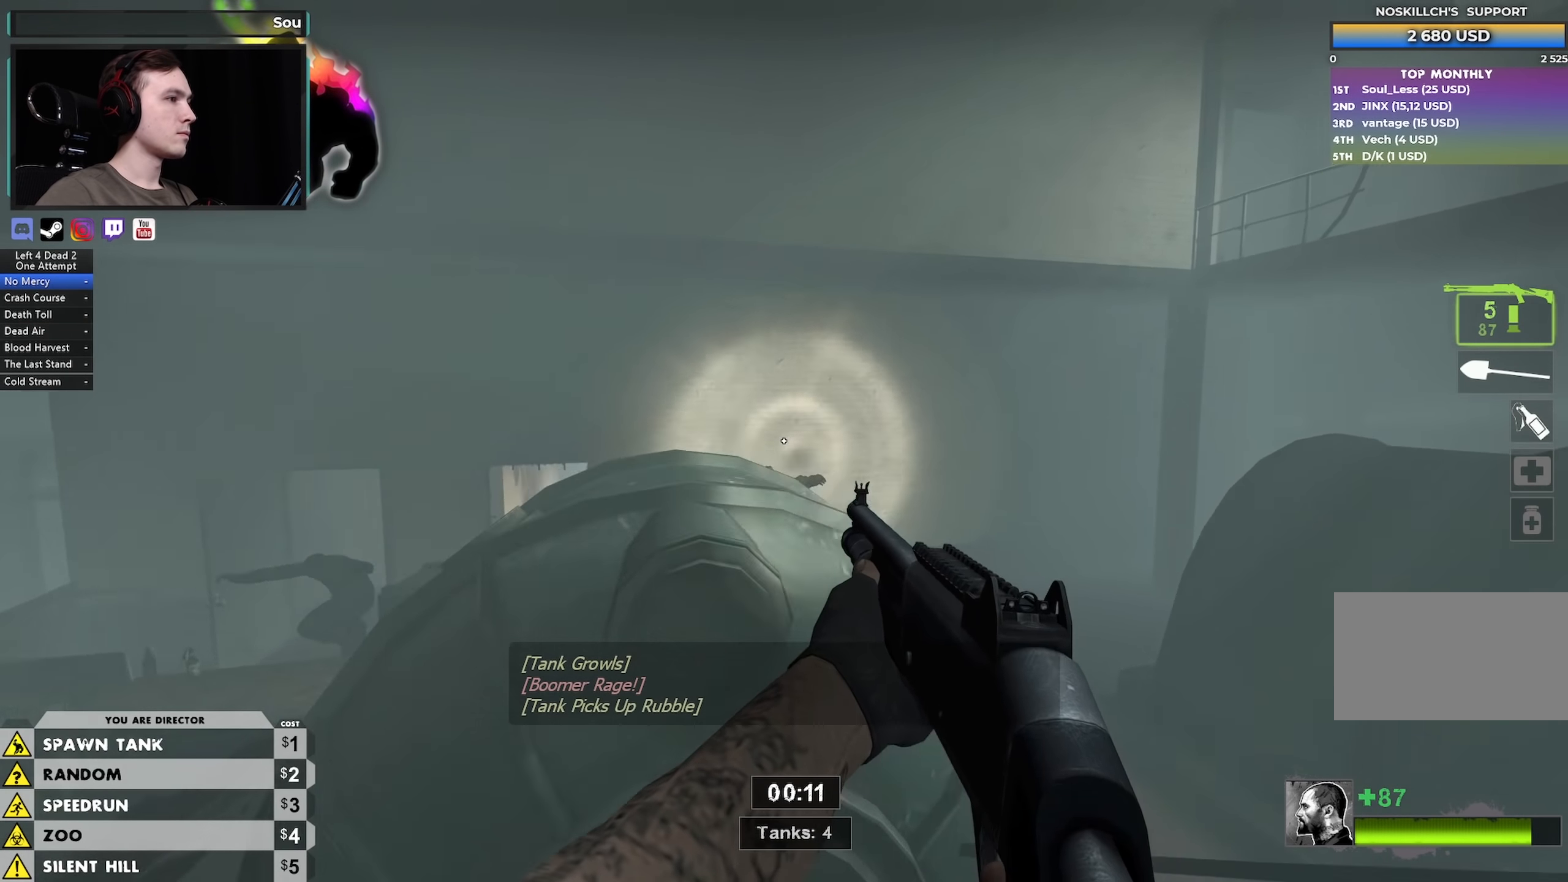
{"keys": ["w"], "mouse": ["left"], "events": [[34, "ctrl", "down"], [34, "mouse_left", "down"], [134, "a", "down"], [134, "space", "up"], [167, "mouse_left", "up"], [217, "w", "up"], [317, "w", "down"], [400, "a", "up"], [400, "ctrl", "up"], [400, "mouse_left", "down"]]}
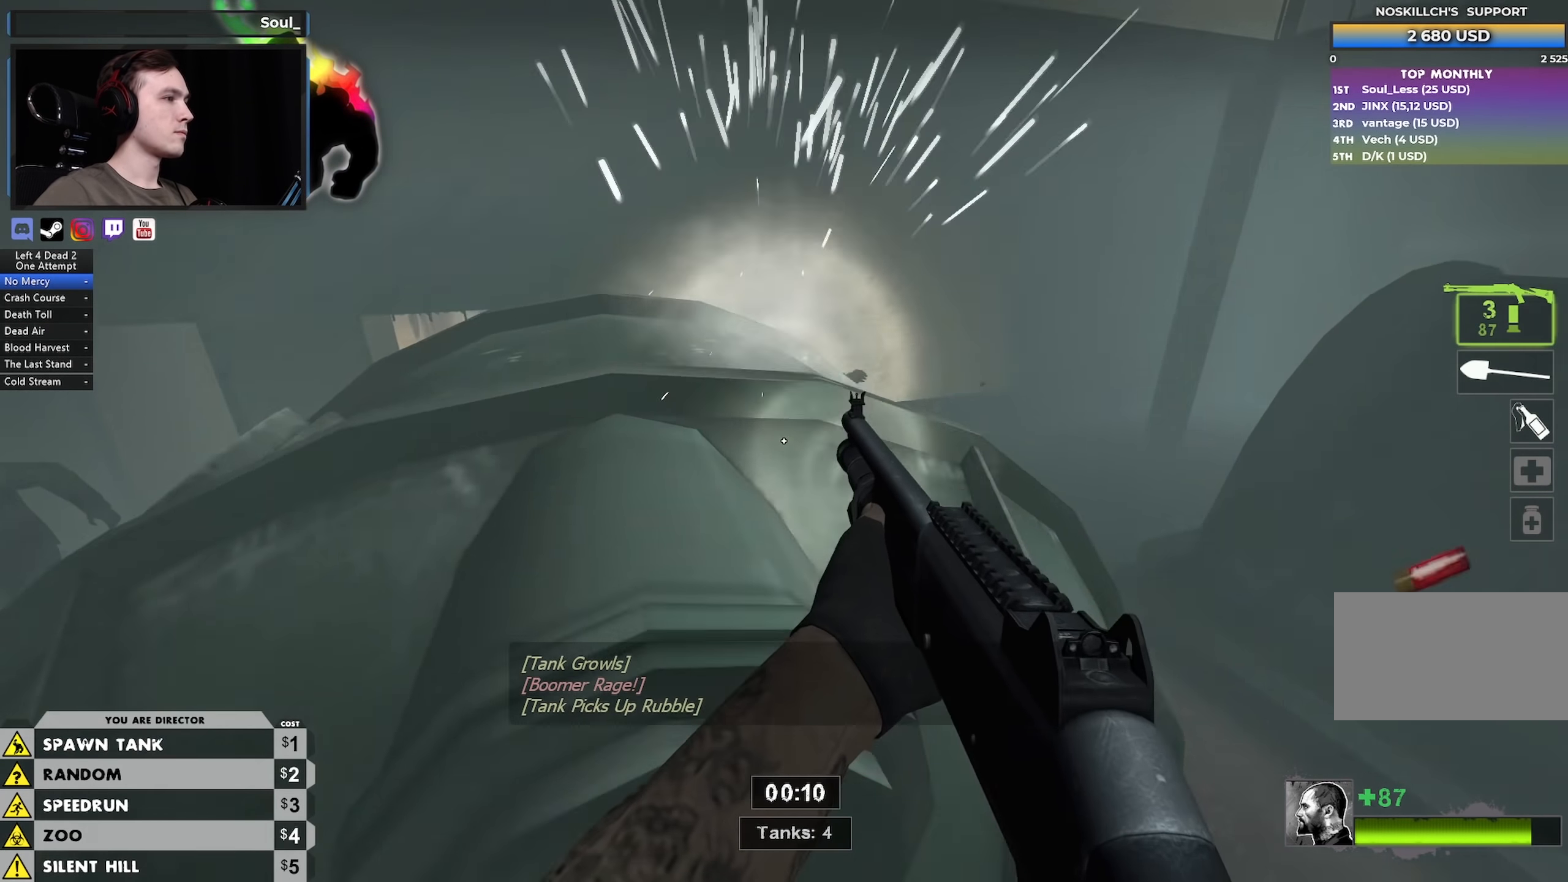
{"keys": ["a", "ctrl", "w"], "mouse": [], "events": [[50, "mouse_left", "up"], [234, "a", "down"], [234, "space", "down"], [284, "ctrl", "down"], [284, "w", "up"], [367, "space", "up"], [434, "w", "down"]]}
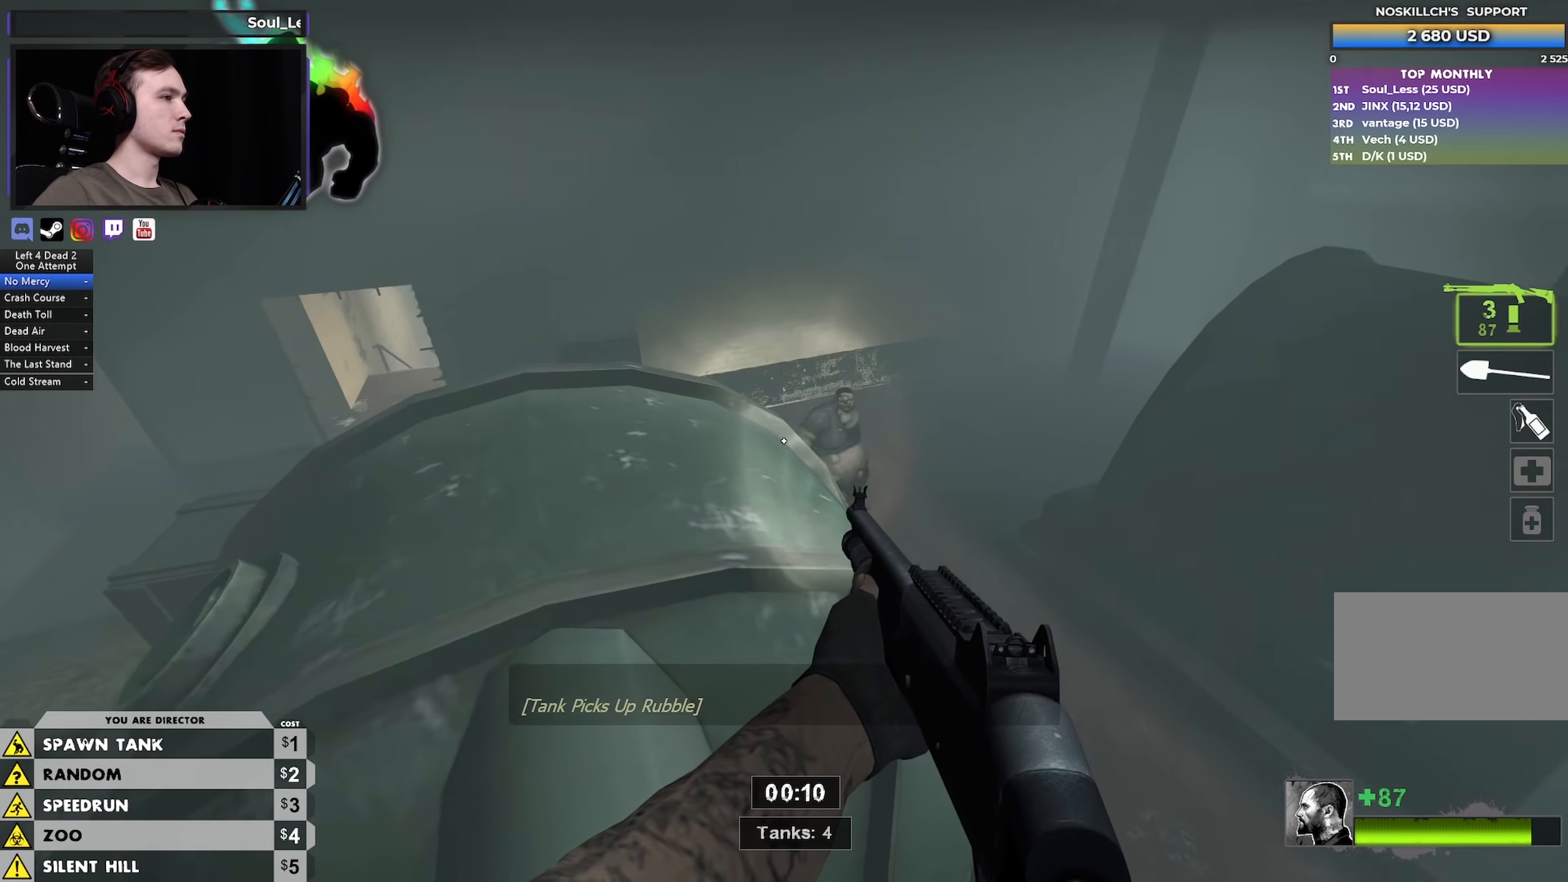
{"keys": ["d", "s"], "mouse": [], "events": [[50, "mouse_left", "down"], [100, "ctrl", "up"], [200, "mouse_left", "up"], [300, "a", "up"], [300, "d", "down"], [400, "w", "up"], [484, "s", "down"]]}
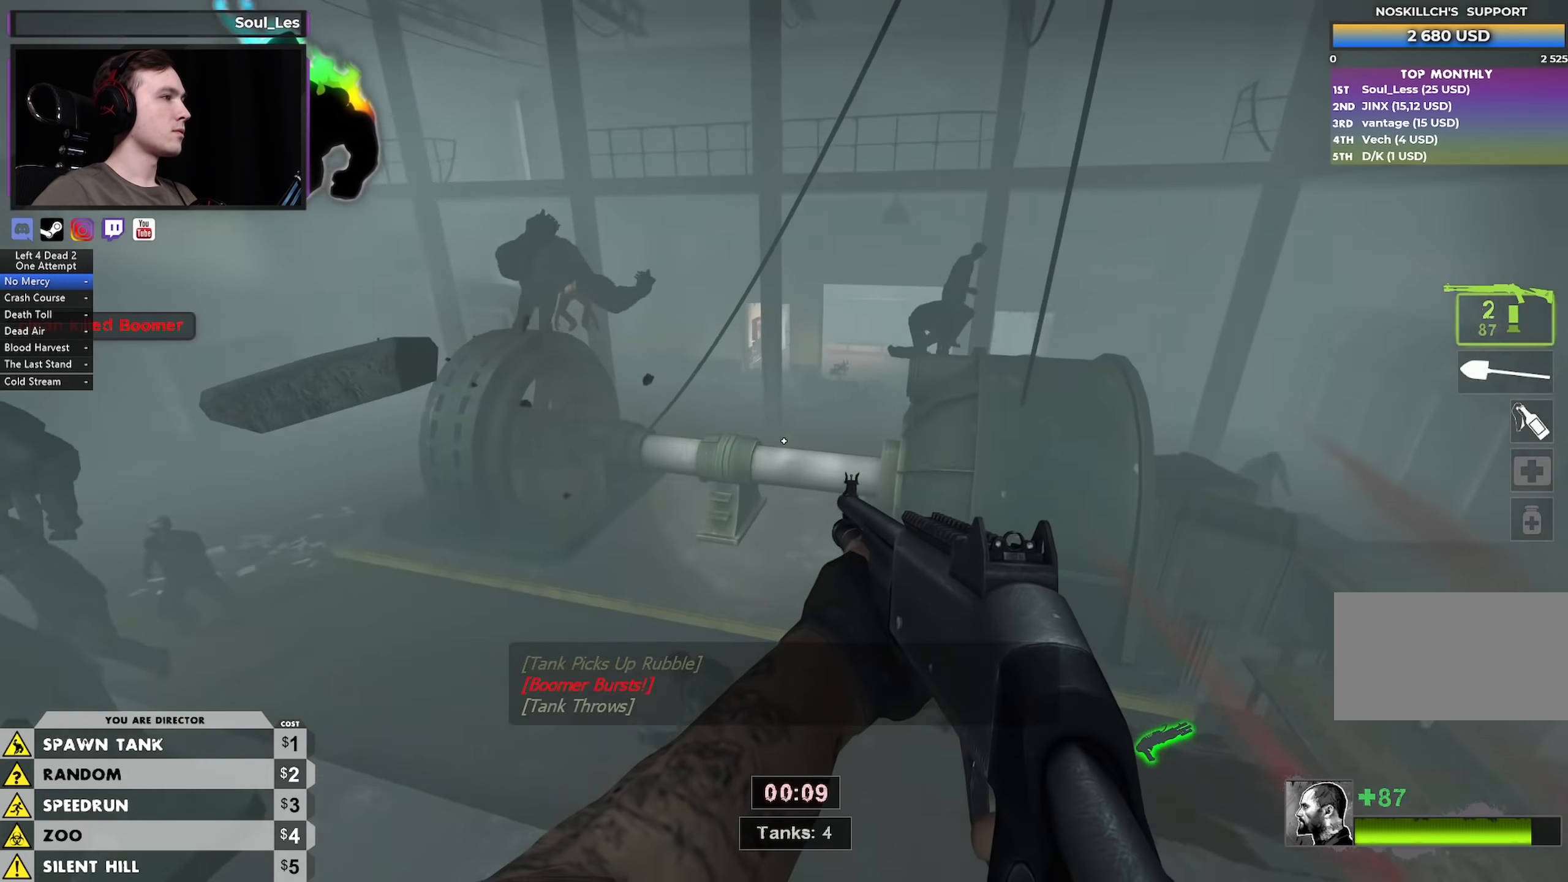
{"keys": ["w"], "mouse": [], "events": [[300, "s", "up"], [350, "a", "down"], [350, "d", "up"], [400, "w", "down"], [450, "a", "up"]]}
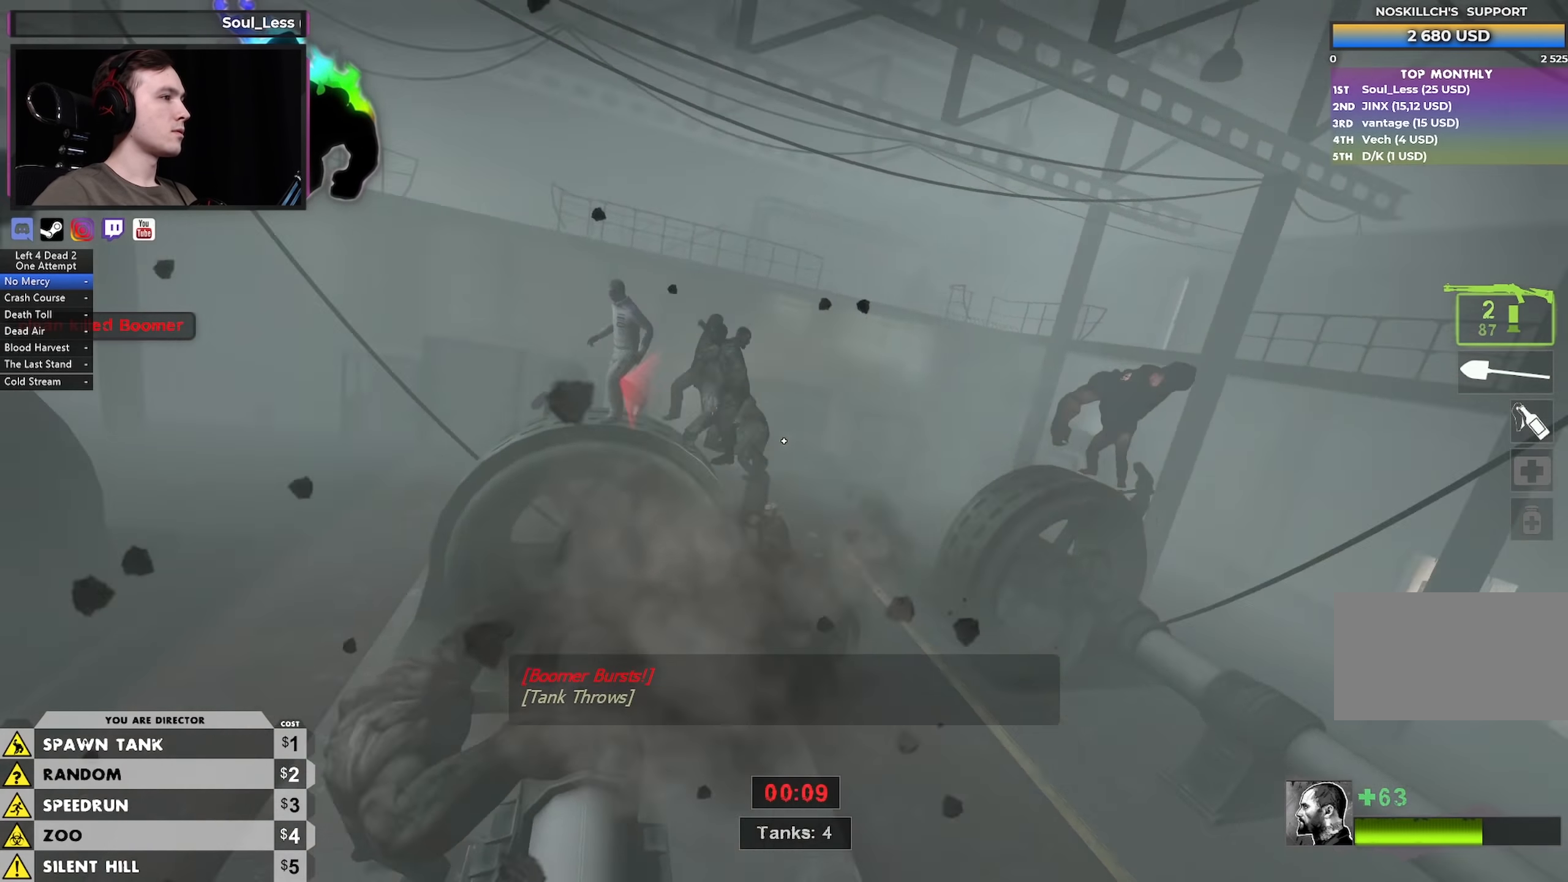
{"keys": ["s"], "mouse": [], "events": [[50, "w", "up"], [417, "s", "down"]]}
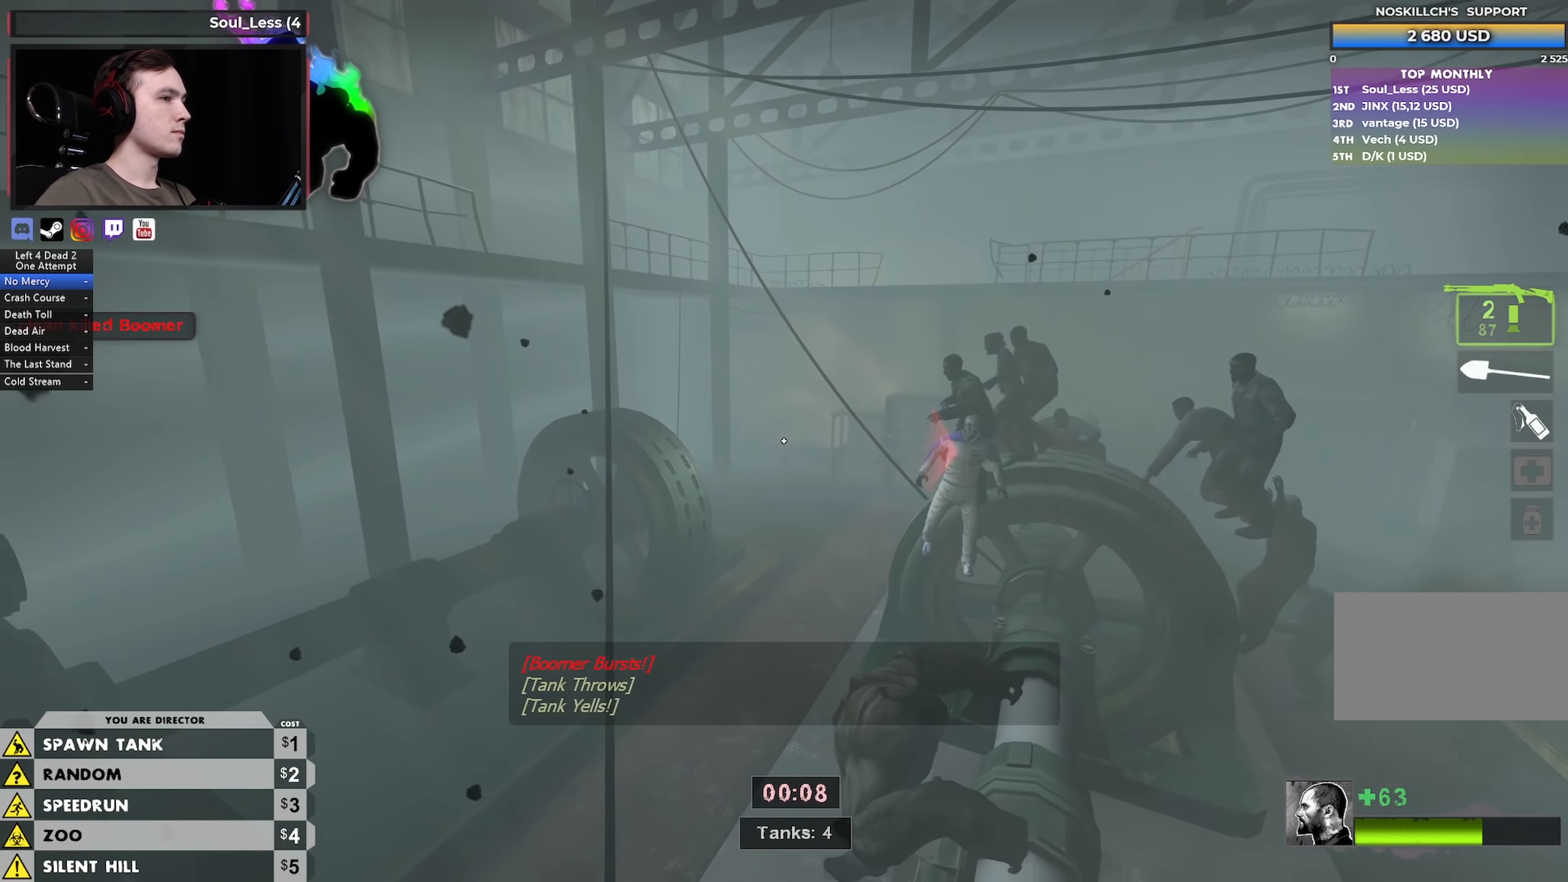
{"keys": ["d", "s"], "mouse": [], "events": [[67, "d", "down"]]}
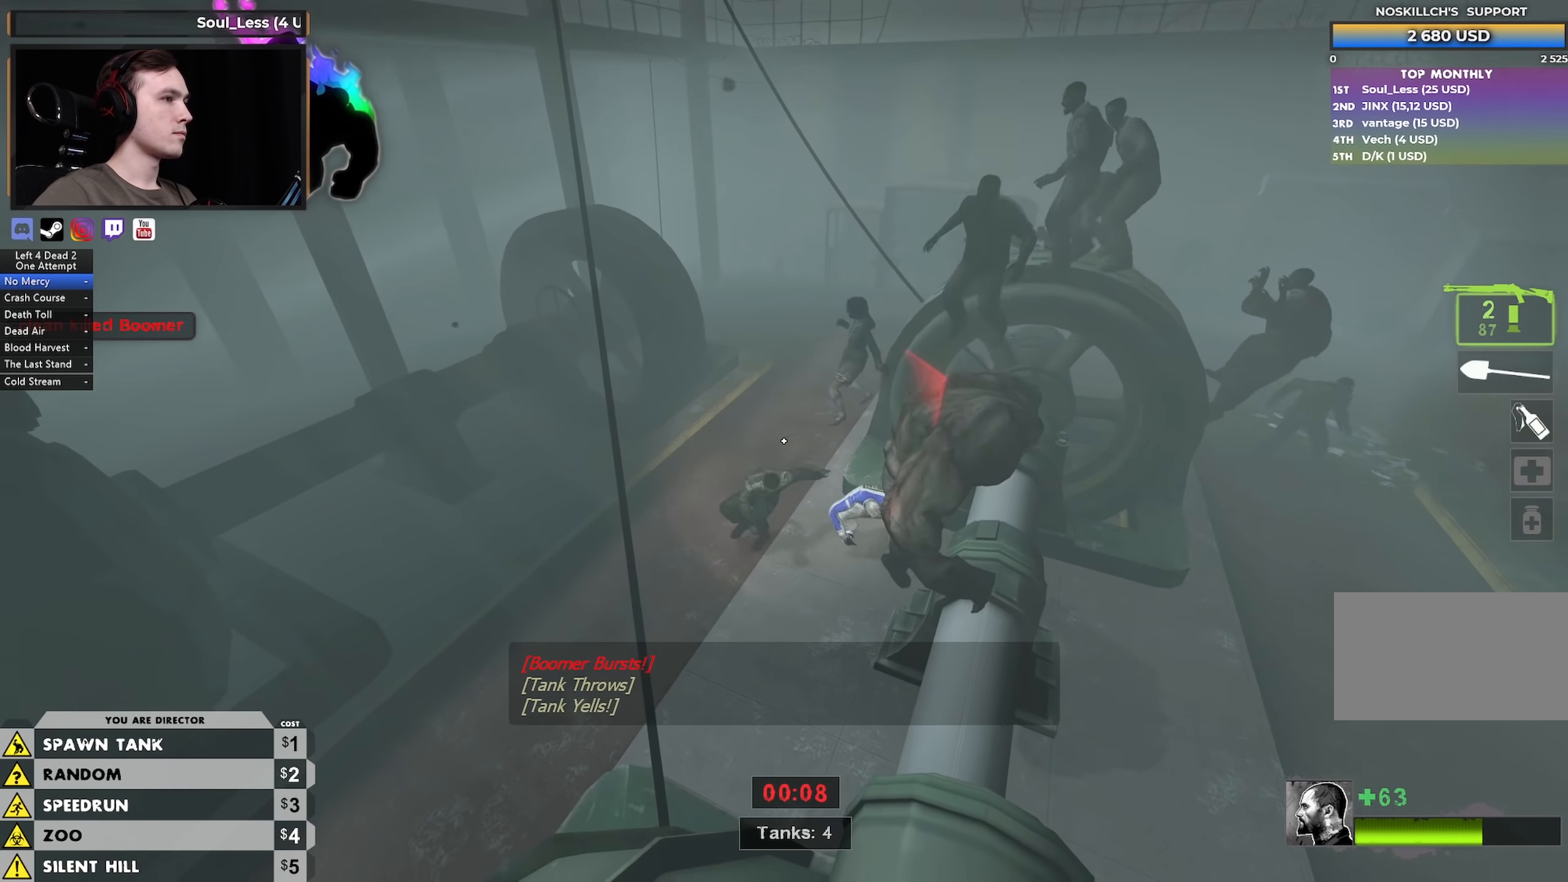
{"keys": [], "mouse": [], "events": [[117, "mouse_right", "down"], [117, "s", "up"], [167, "d", "up"], [317, "mouse_right", "up"], [317, "w", "down"], [367, "a", "down"], [450, "a", "up"], [450, "w", "up"]]}